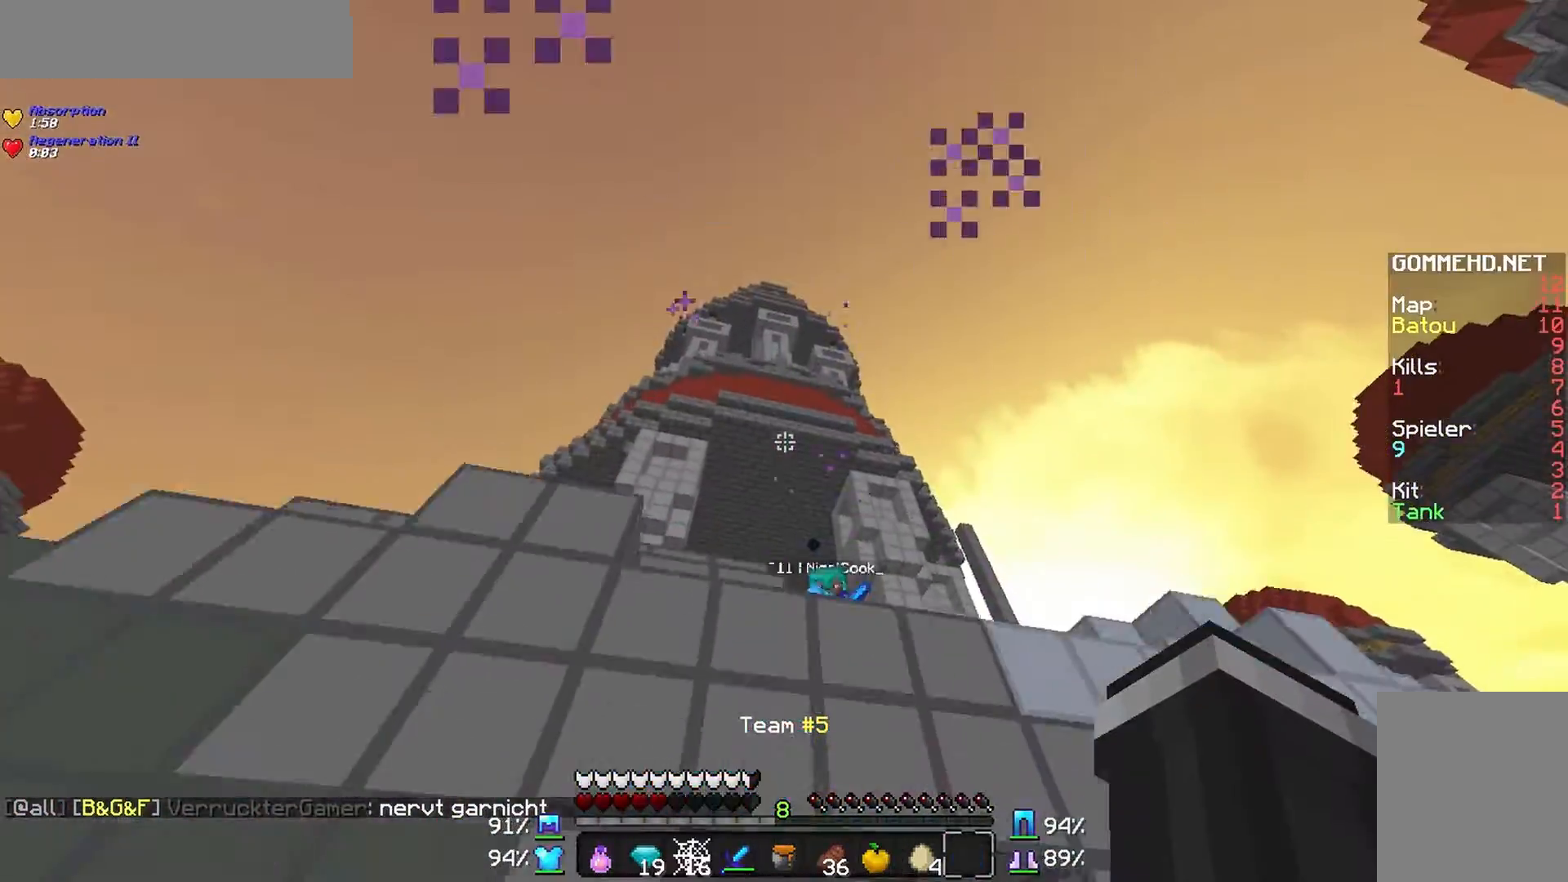
Gameplay with keyboard and mouse; each line is a JSON object with the keys and mouse buttons held at the frame after it. "events" lists presses ("down") and releases ("up") of "a", "d", "s", "w", "mouse_left" and "mouse_right" between this image and that frame as [ms after this image, input, new state], when the widget could be followed in between. "mouse_left", "mouse_right" = the "left", "right" buttons of the "mouse" list. No other keys are recorded. Fast repeated clicks can show as one long hold. Mouse movement is not recorded.
{"keys": [], "mouse": [], "events": []}
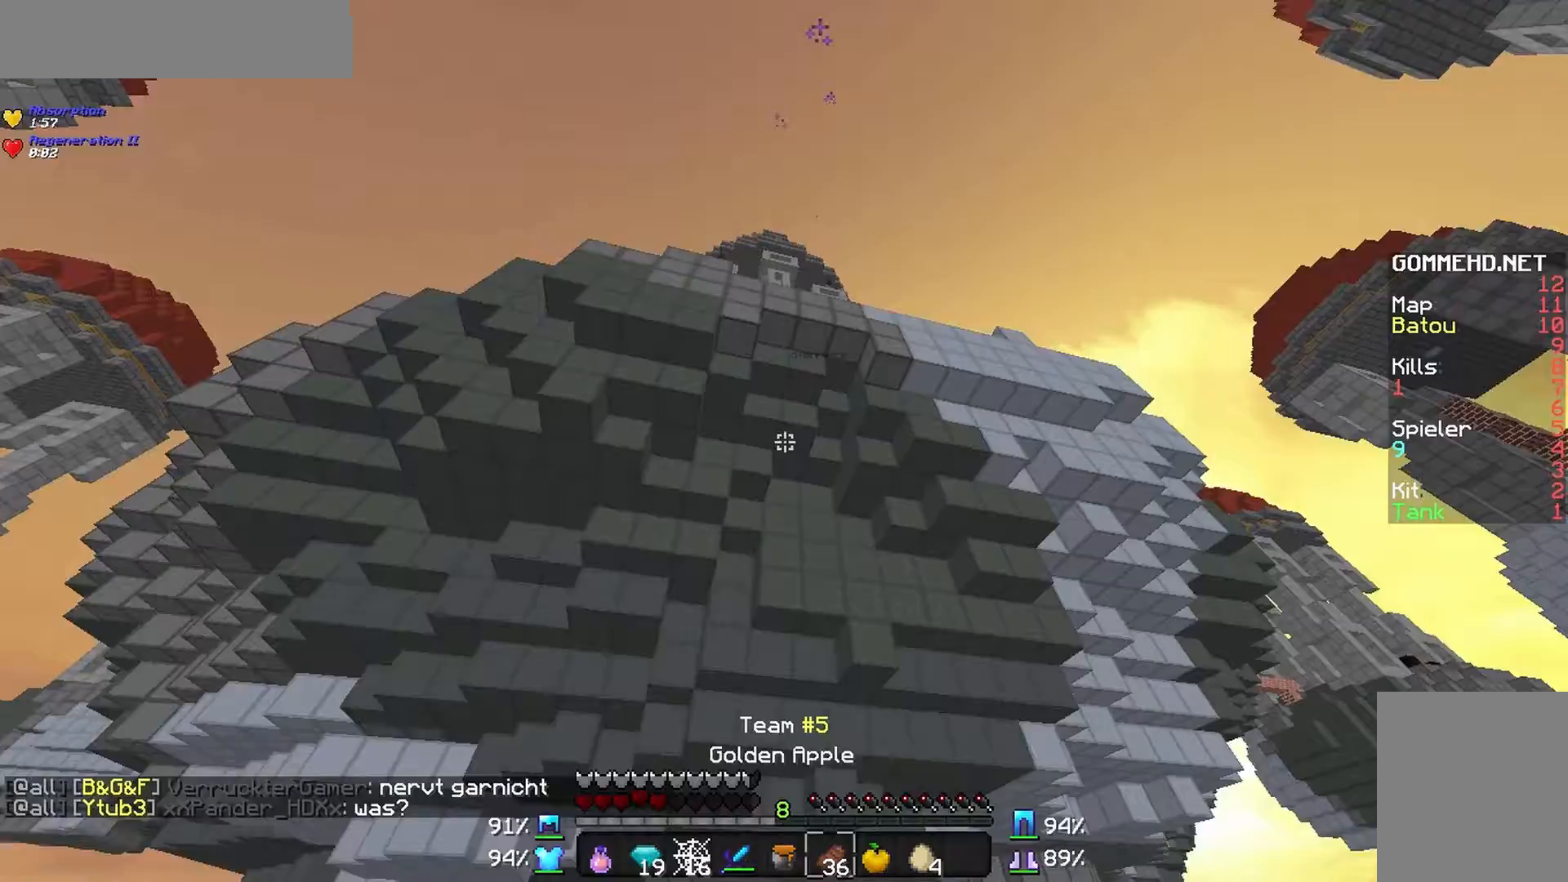
{"keys": [], "mouse": [], "events": []}
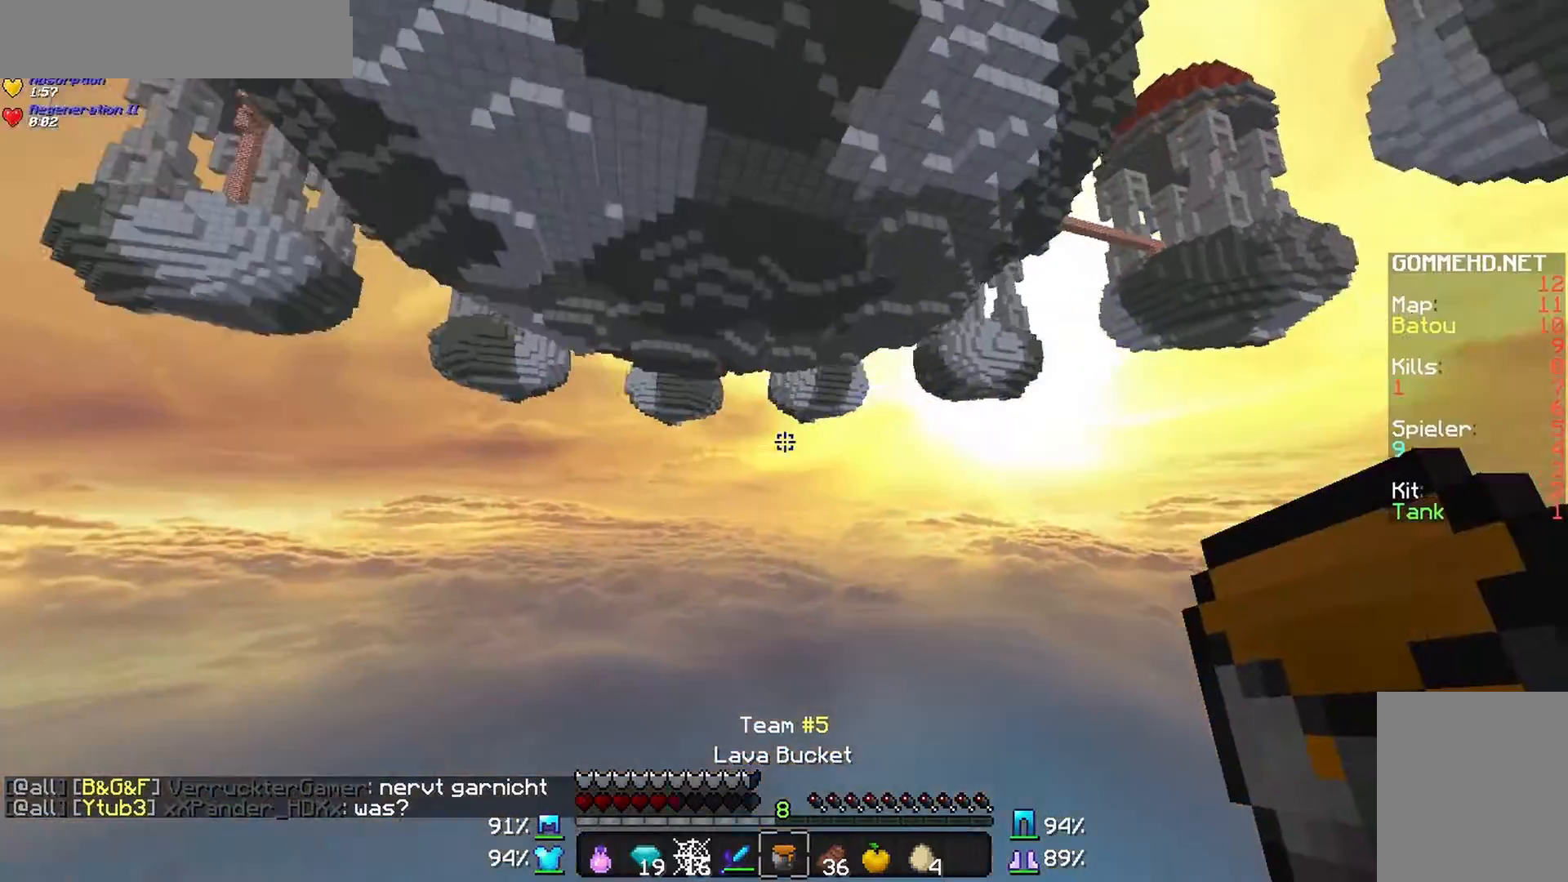
{"keys": [], "mouse": ["right"], "events": [[500, "mouse_right", "down"]]}
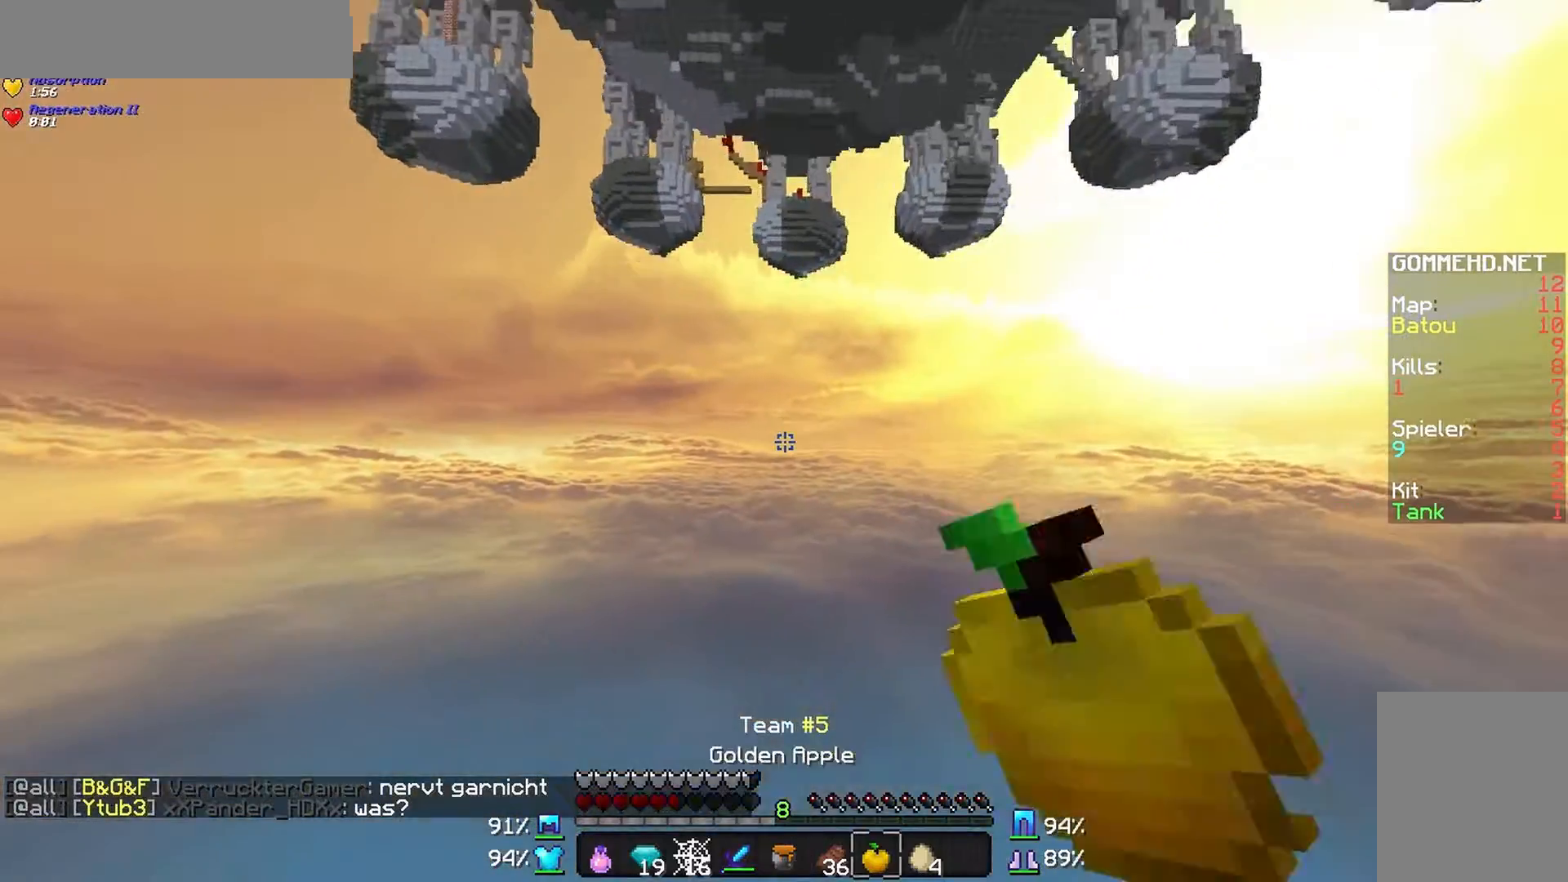
{"keys": [], "mouse": ["right"], "events": []}
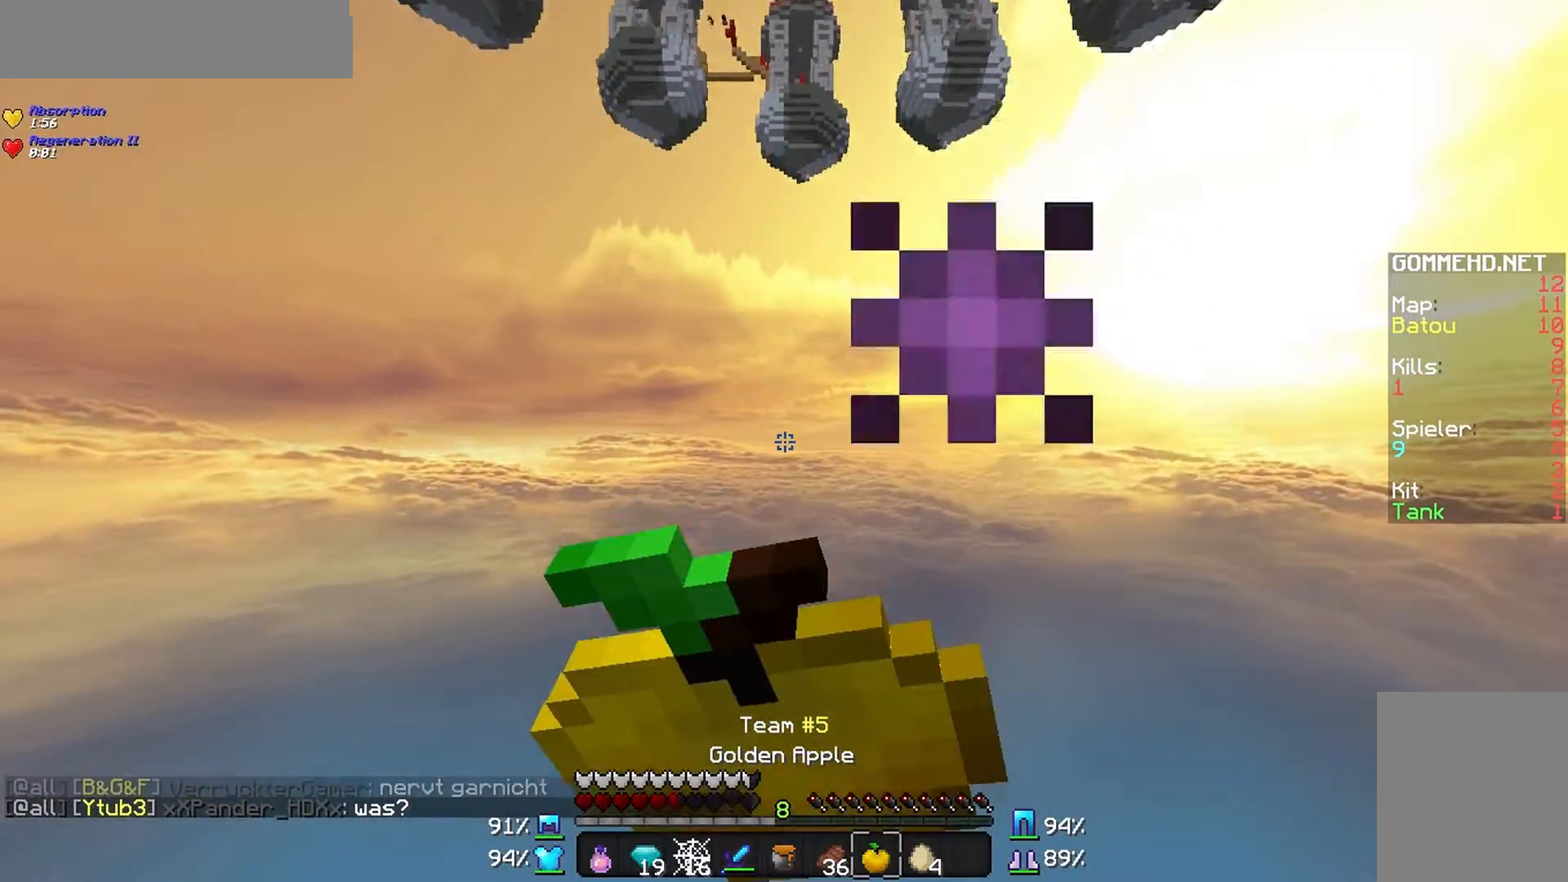
{"keys": [], "mouse": ["right"], "events": []}
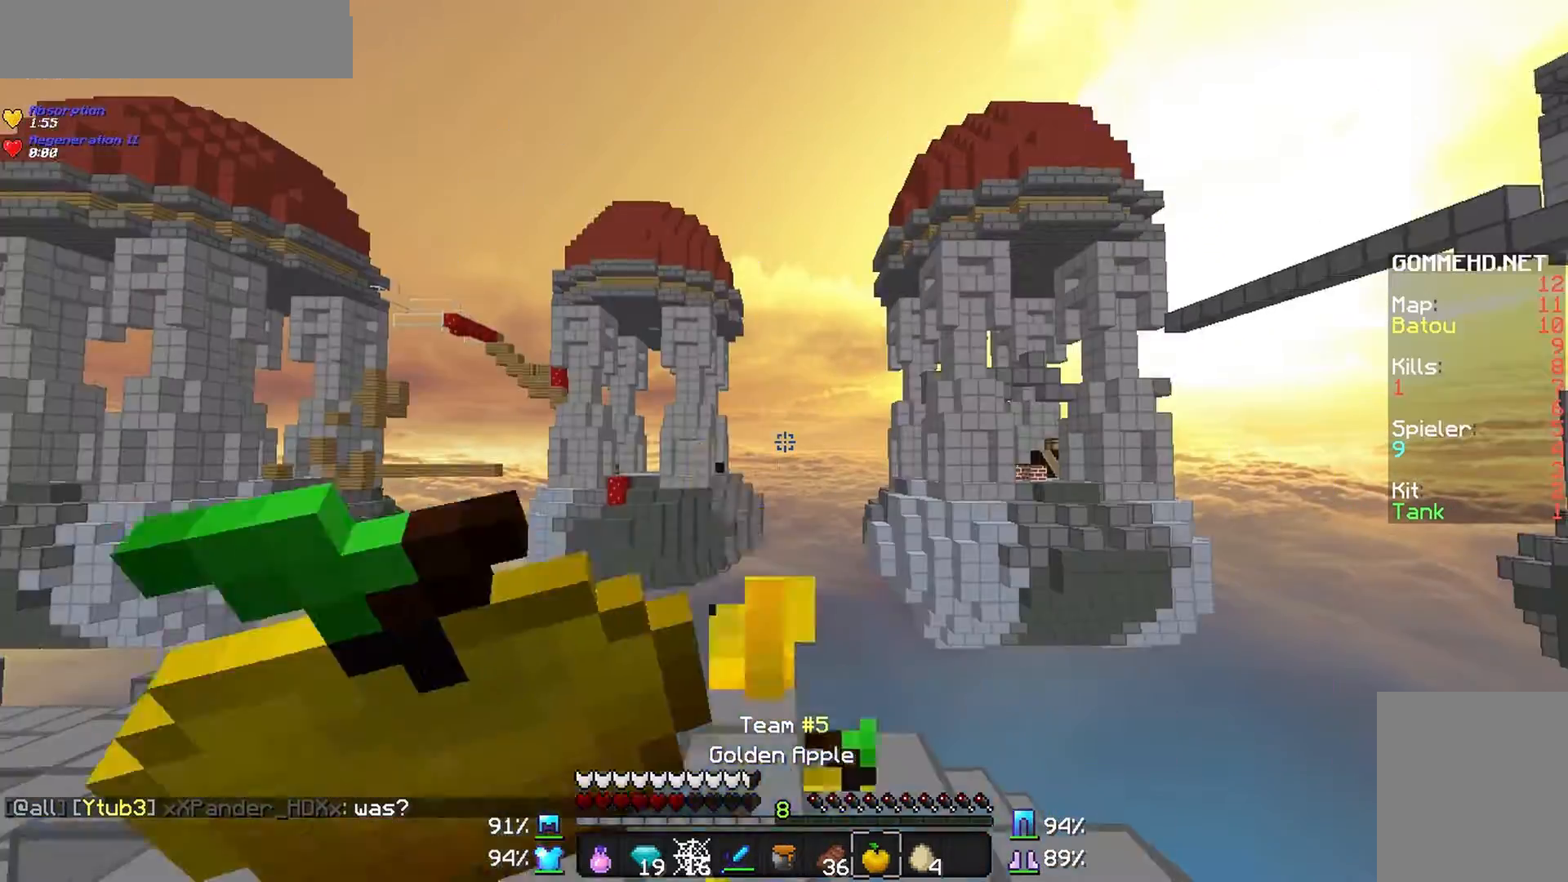
{"keys": [], "mouse": ["right"], "events": []}
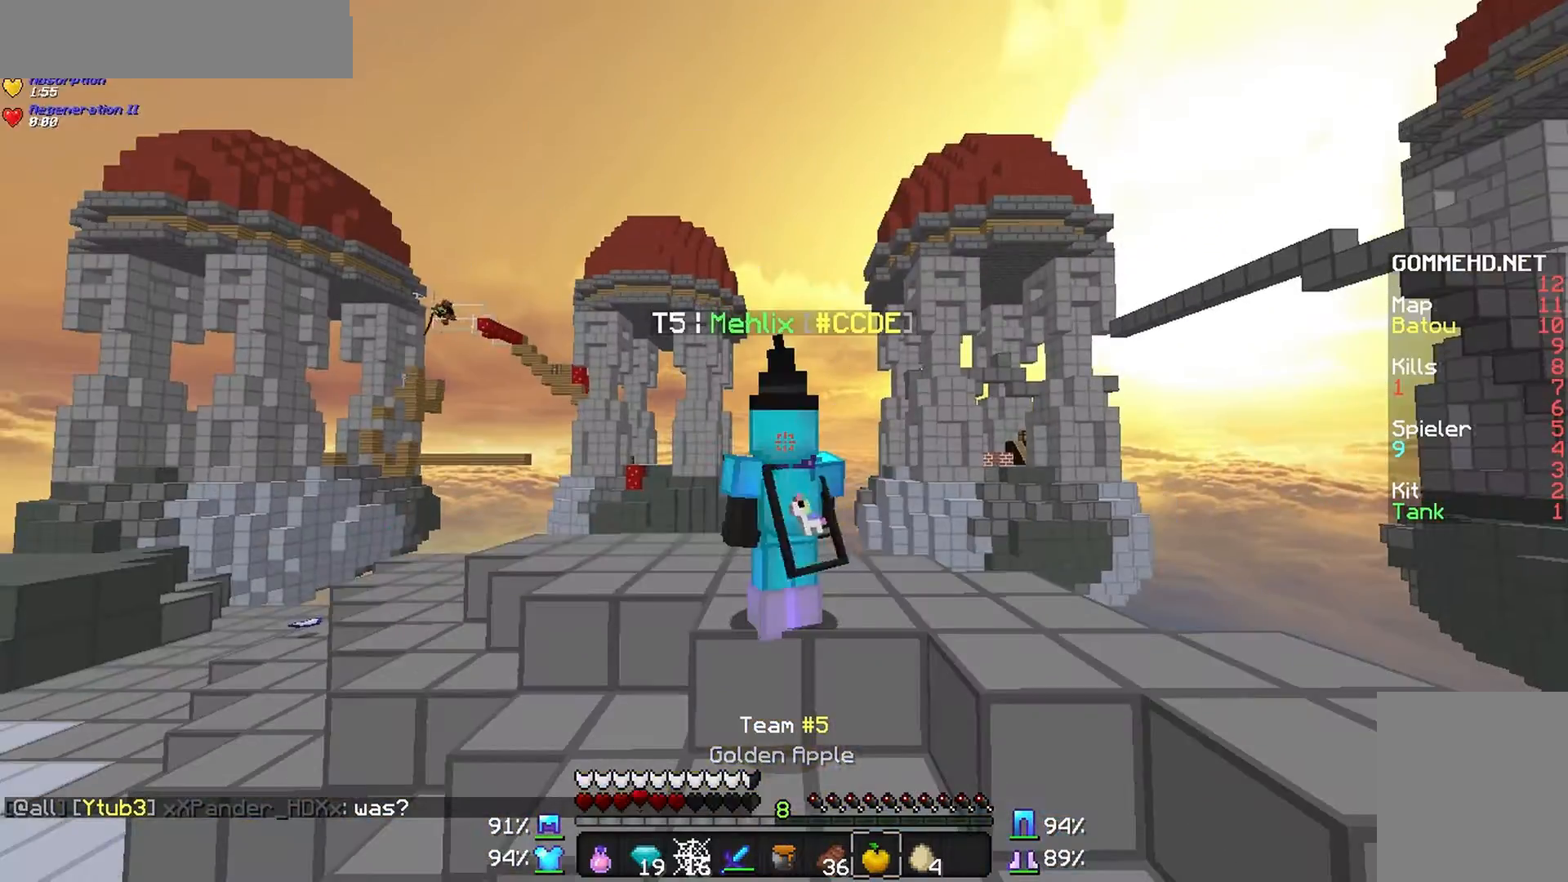
{"keys": [], "mouse": ["right"], "events": []}
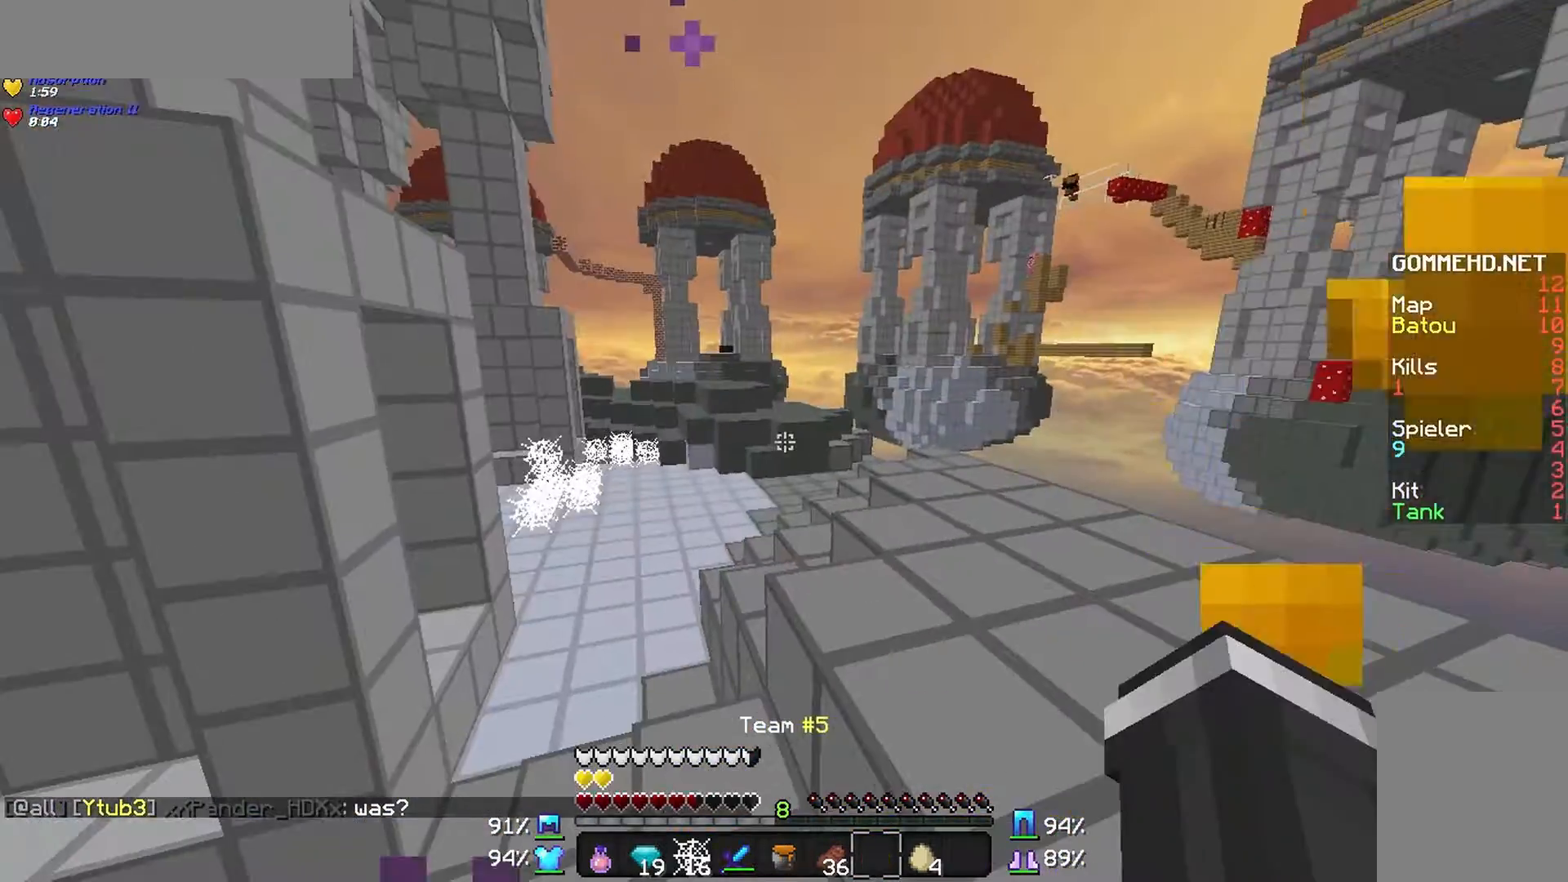
{"keys": ["w"], "mouse": [], "events": [[133, "mouse_right", "up"], [300, "w", "down"], [333, "w", "up"], [400, "w", "down"]]}
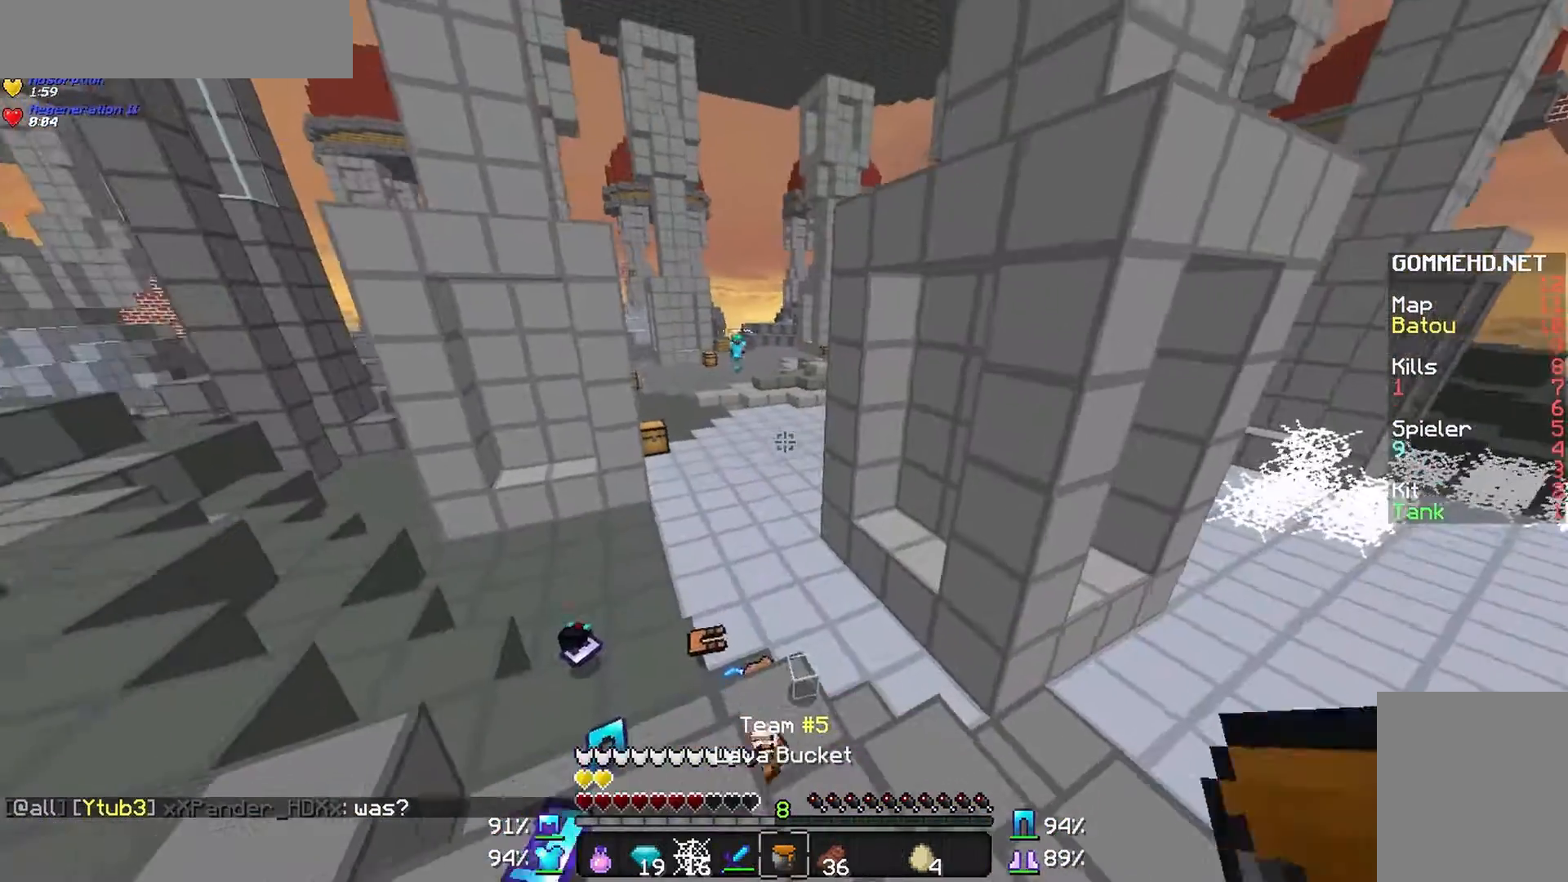
{"keys": ["w"], "mouse": [], "events": []}
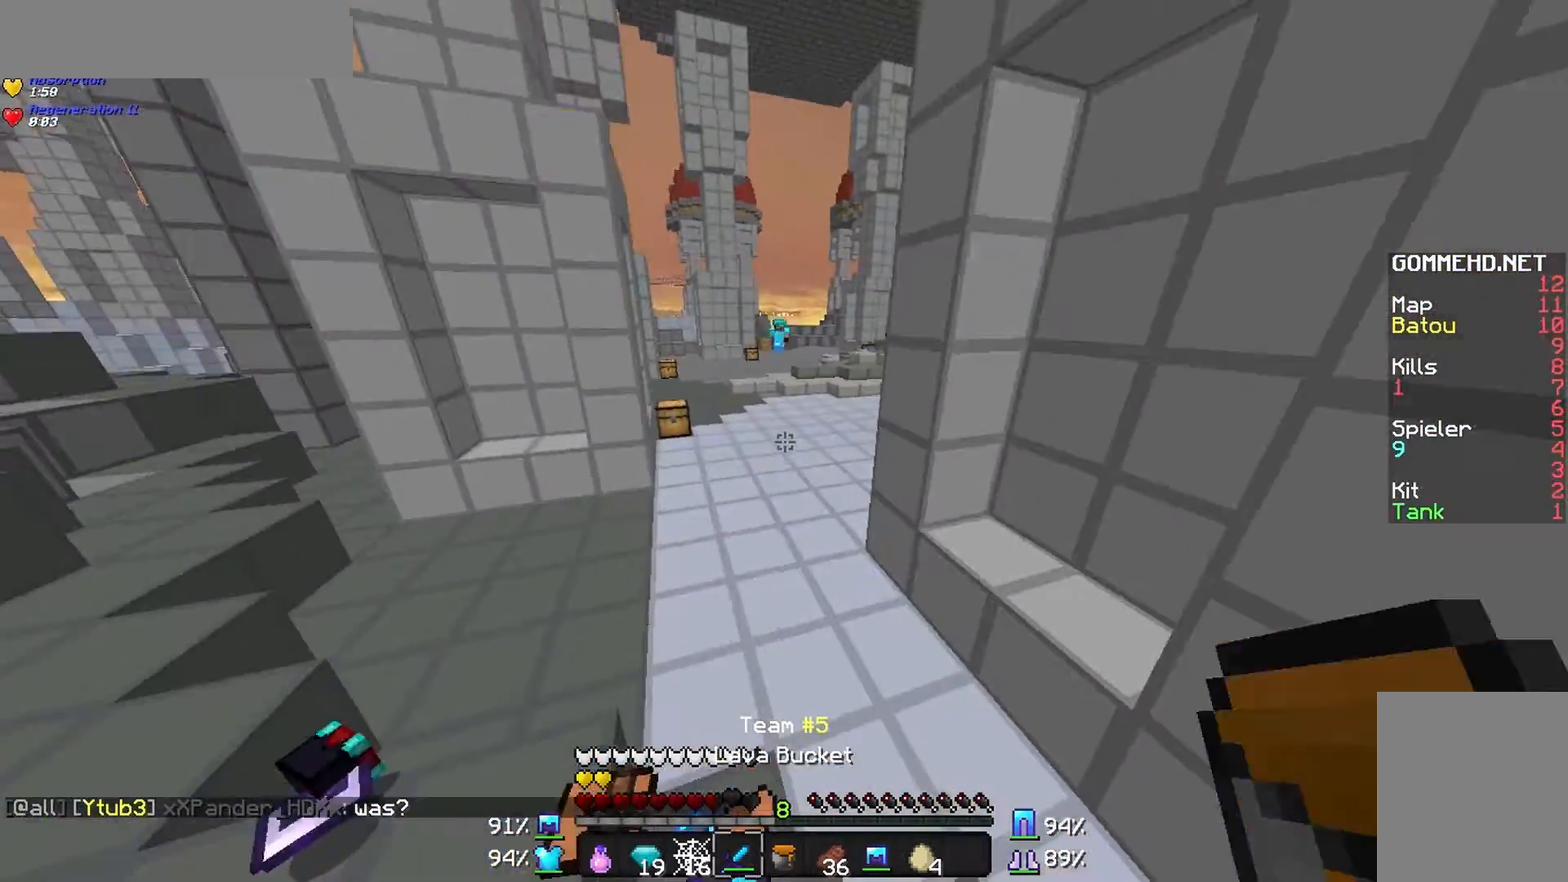
{"keys": ["w"], "mouse": [], "events": []}
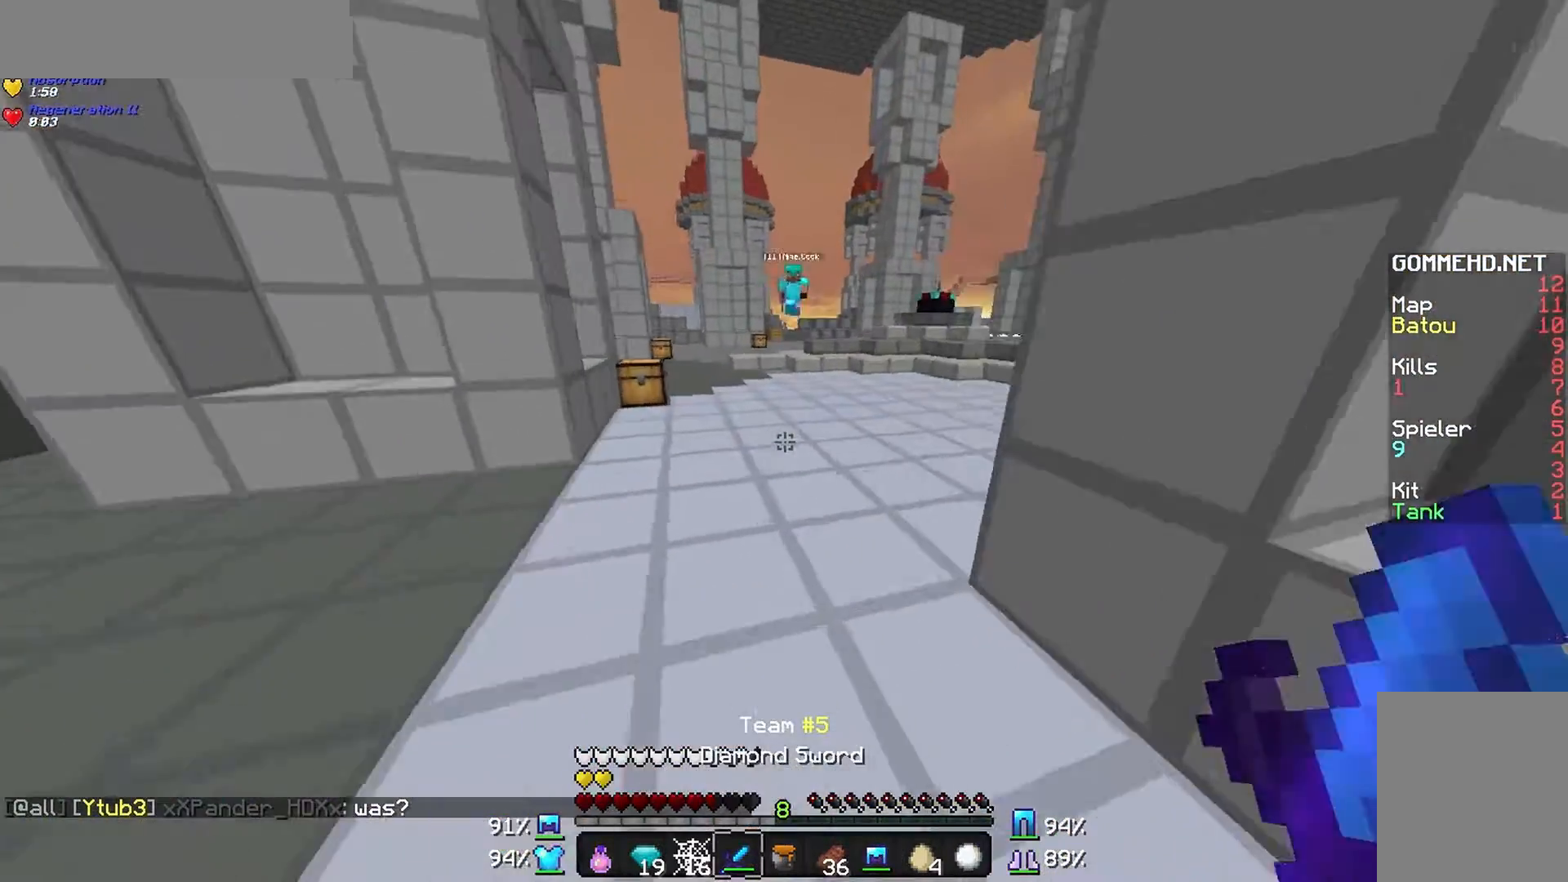
{"keys": ["d", "w"], "mouse": [], "events": [[200, "d", "down"], [333, "d", "up"], [400, "d", "down"]]}
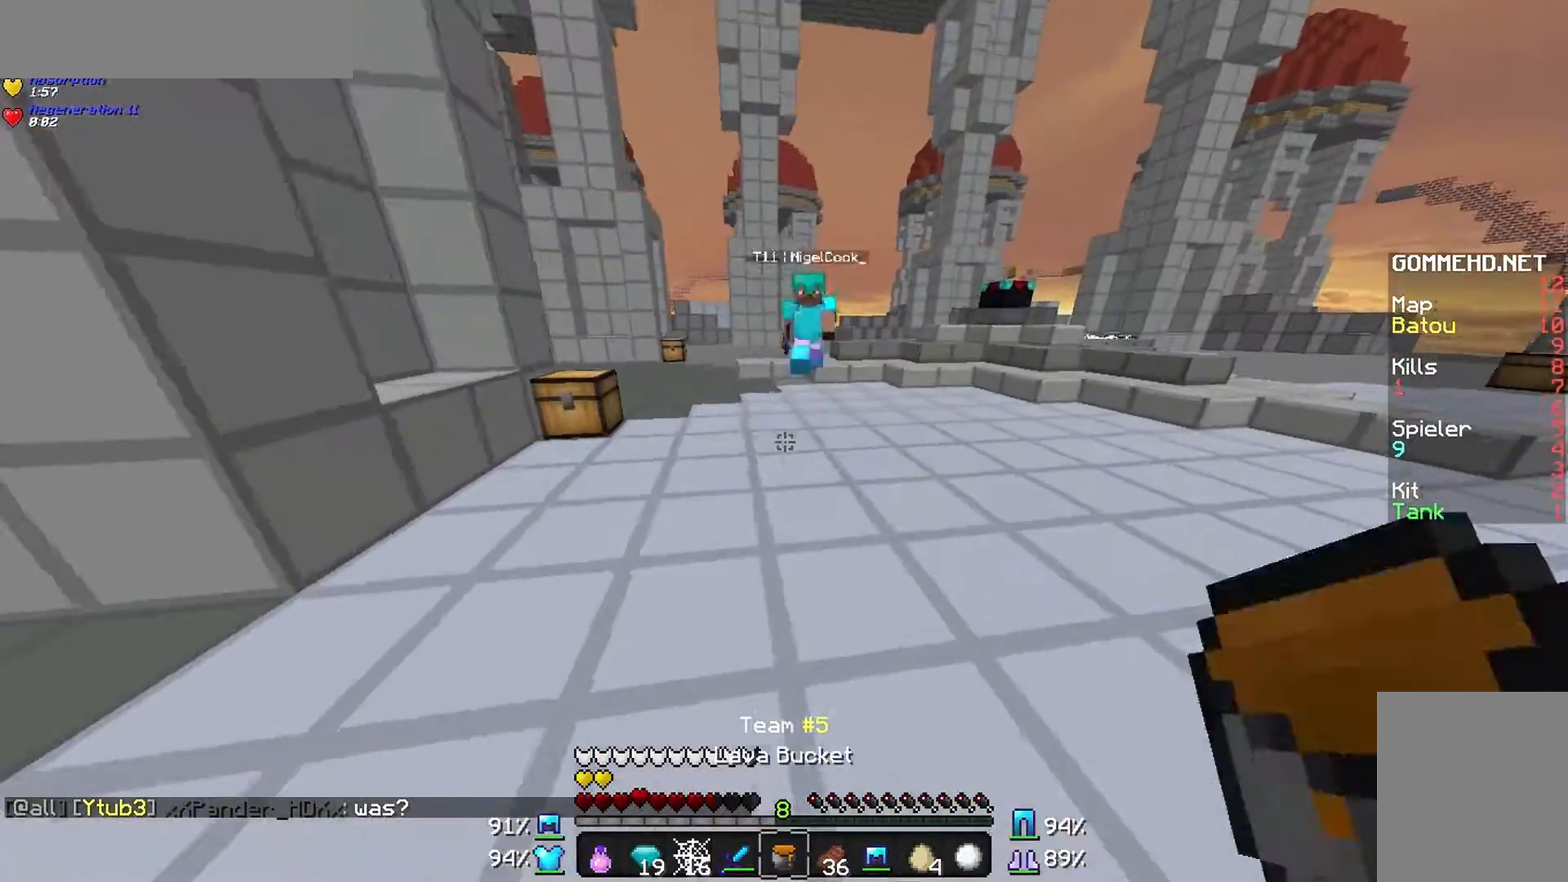
{"keys": ["d", "w"], "mouse": [], "events": [[33, "mouse_right", "down"], [200, "mouse_right", "up"]]}
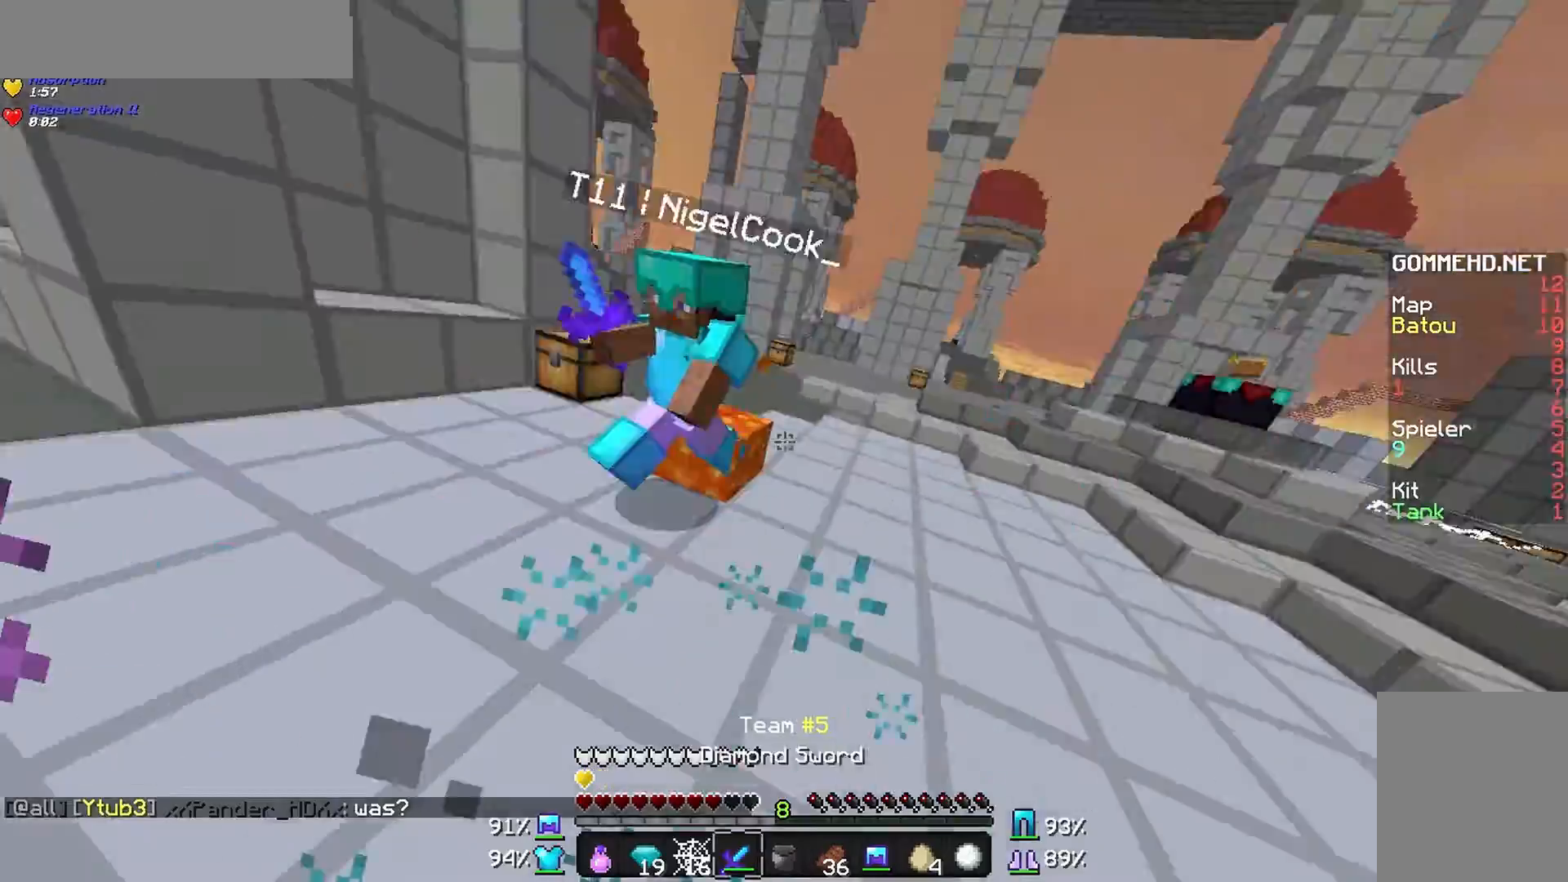
{"keys": ["a", "w"], "mouse": [], "events": [[100, "mouse_left", "down"], [200, "a", "down"], [200, "d", "up"], [200, "mouse_left", "up"], [300, "mouse_left", "down"], [400, "mouse_left", "up"], [433, "mouse_left", "down"], [500, "mouse_left", "up"]]}
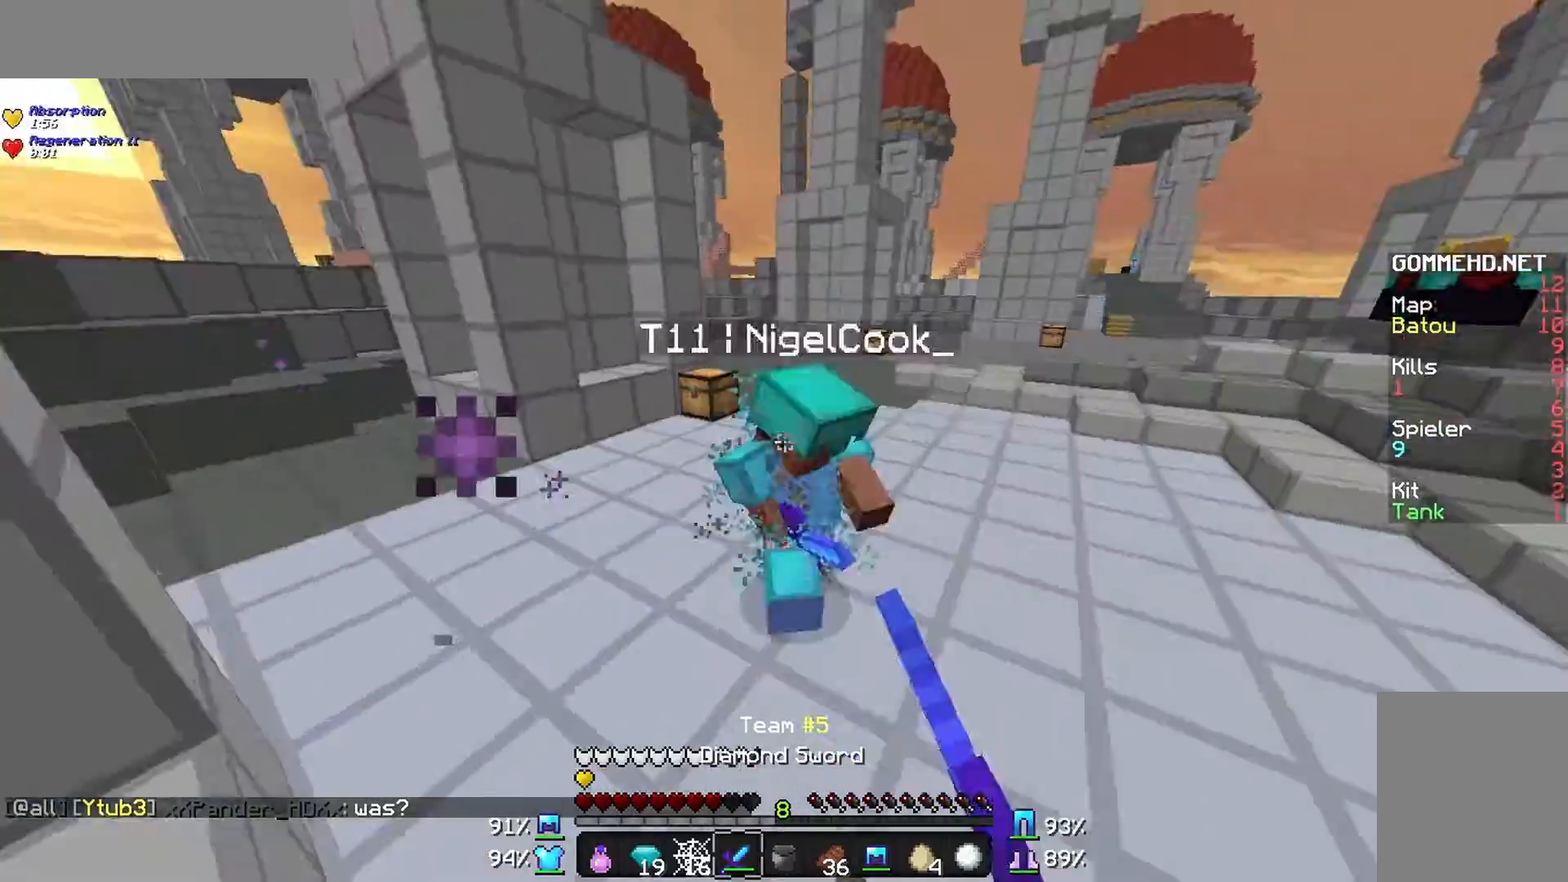
{"keys": ["w"], "mouse": ["left"], "events": [[33, "a", "up"], [100, "mouse_left", "down"], [200, "mouse_left", "up"], [233, "mouse_left", "down"], [300, "mouse_left", "up"], [333, "w", "up"], [400, "mouse_left", "down"], [433, "mouse_left", "up"], [433, "w", "down"], [500, "mouse_left", "down"]]}
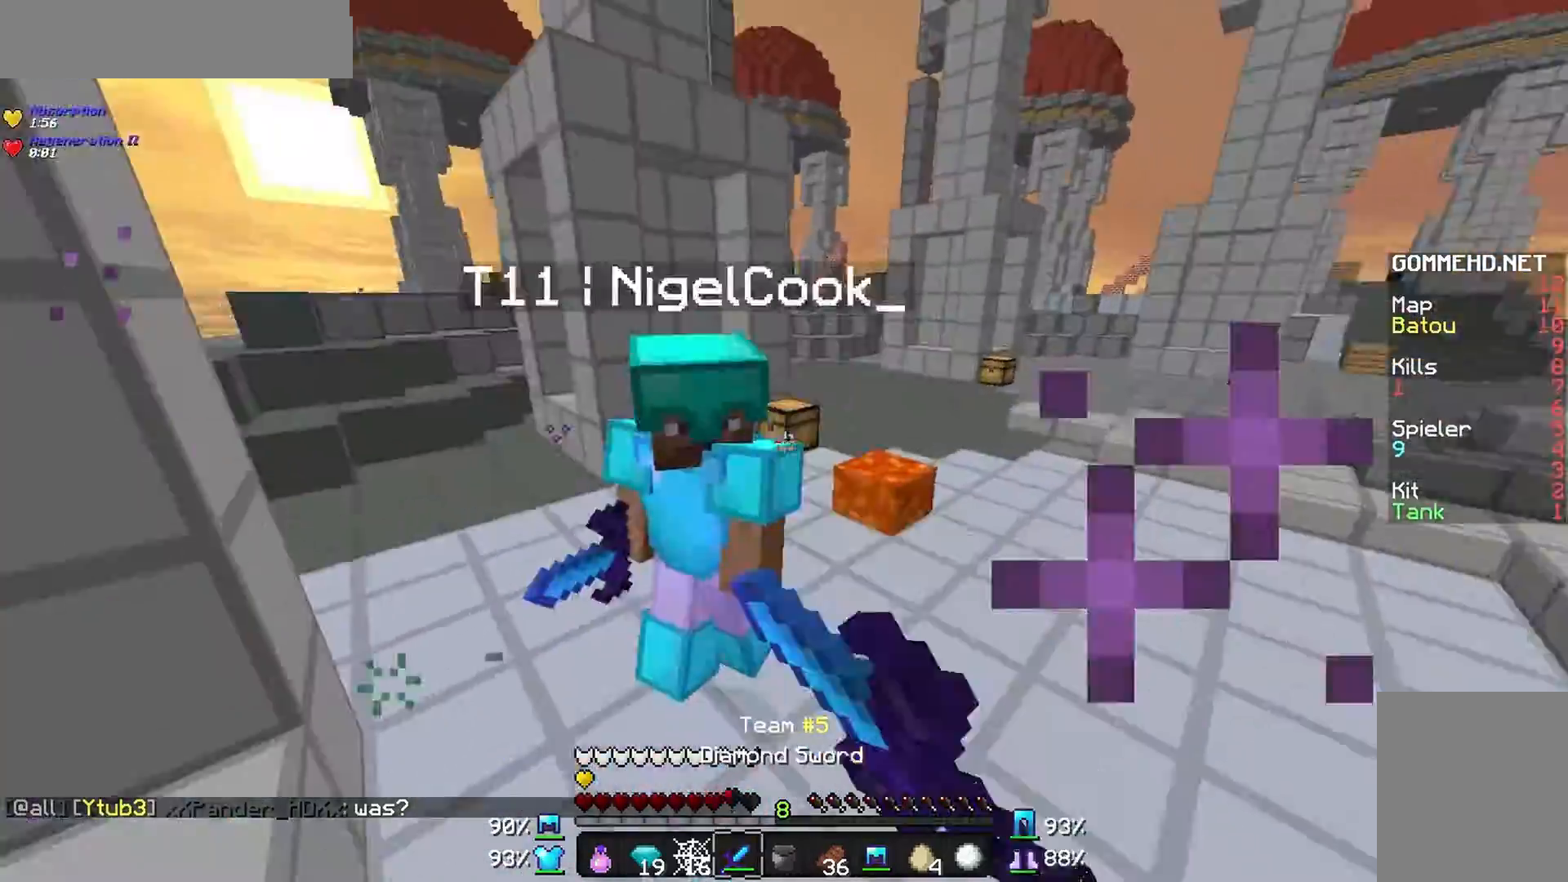
{"keys": ["w"], "mouse": ["left"], "events": [[100, "a", "down"], [100, "mouse_left", "up"], [200, "mouse_left", "down"], [233, "a", "up"], [233, "mouse_left", "up"], [300, "mouse_left", "down"], [300, "w", "up"], [400, "mouse_left", "up"], [400, "w", "down"], [433, "mouse_left", "down"], [433, "w", "up"], [500, "w", "down"]]}
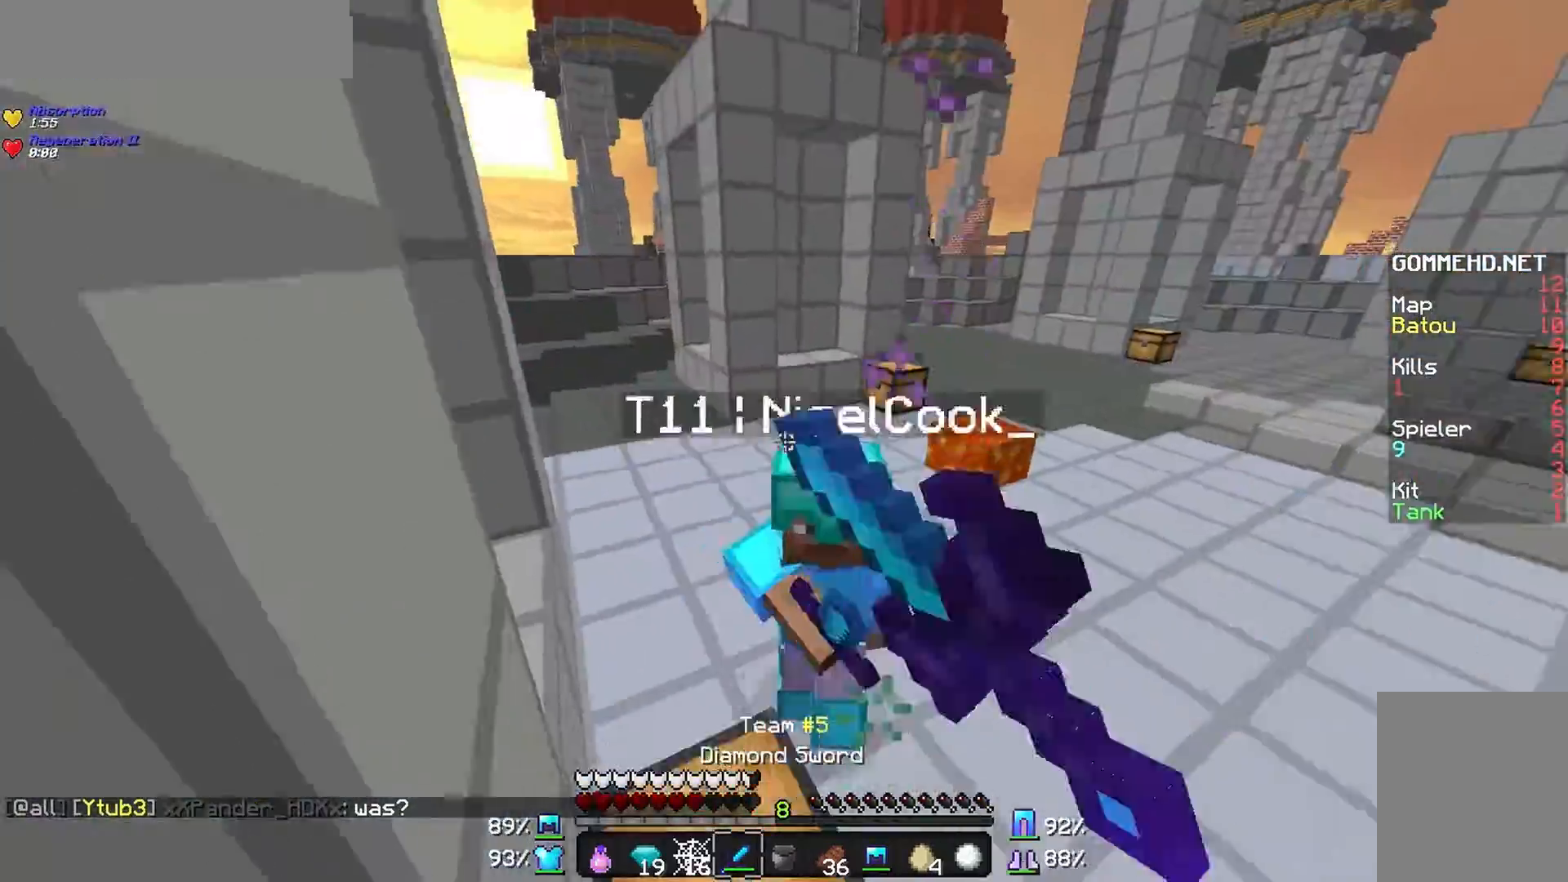
{"keys": ["w"], "mouse": [], "events": [[33, "mouse_left", "up"], [100, "mouse_left", "down"], [200, "mouse_left", "up"], [233, "mouse_left", "down"], [300, "mouse_left", "up"], [367, "mouse_left", "down"], [500, "mouse_left", "up"]]}
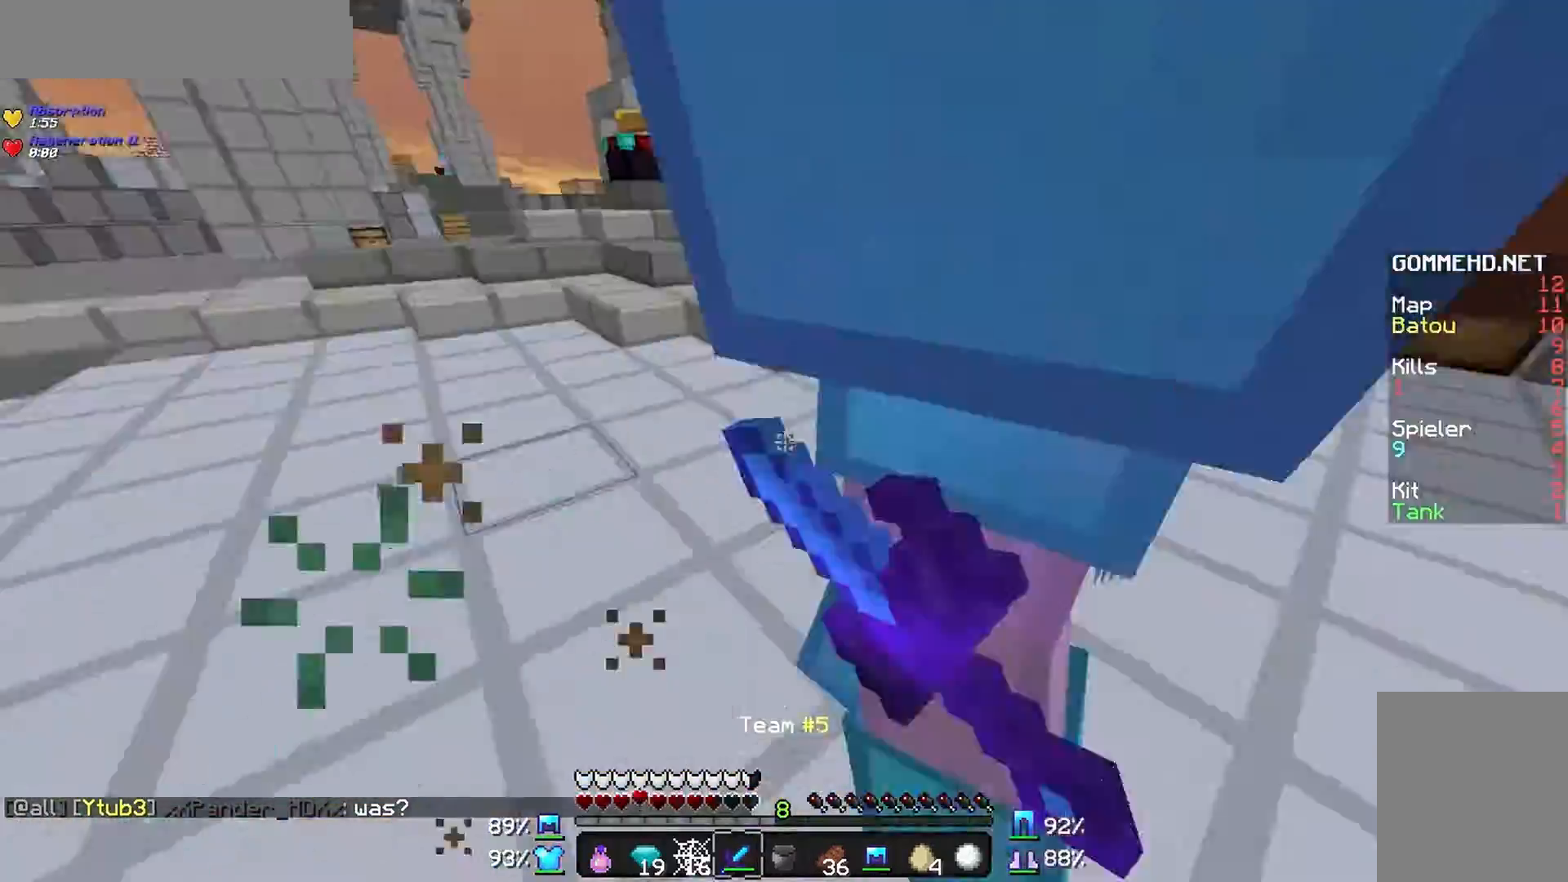
{"keys": [], "mouse": ["left"], "events": [[33, "mouse_left", "down"], [100, "w", "up"], [133, "mouse_left", "up"], [200, "mouse_left", "down"], [200, "w", "down"], [300, "mouse_left", "up"], [300, "w", "up"], [333, "mouse_left", "down"], [400, "d", "down"], [400, "w", "down"], [433, "mouse_left", "up"], [500, "d", "up"], [500, "mouse_left", "down"], [500, "w", "up"]]}
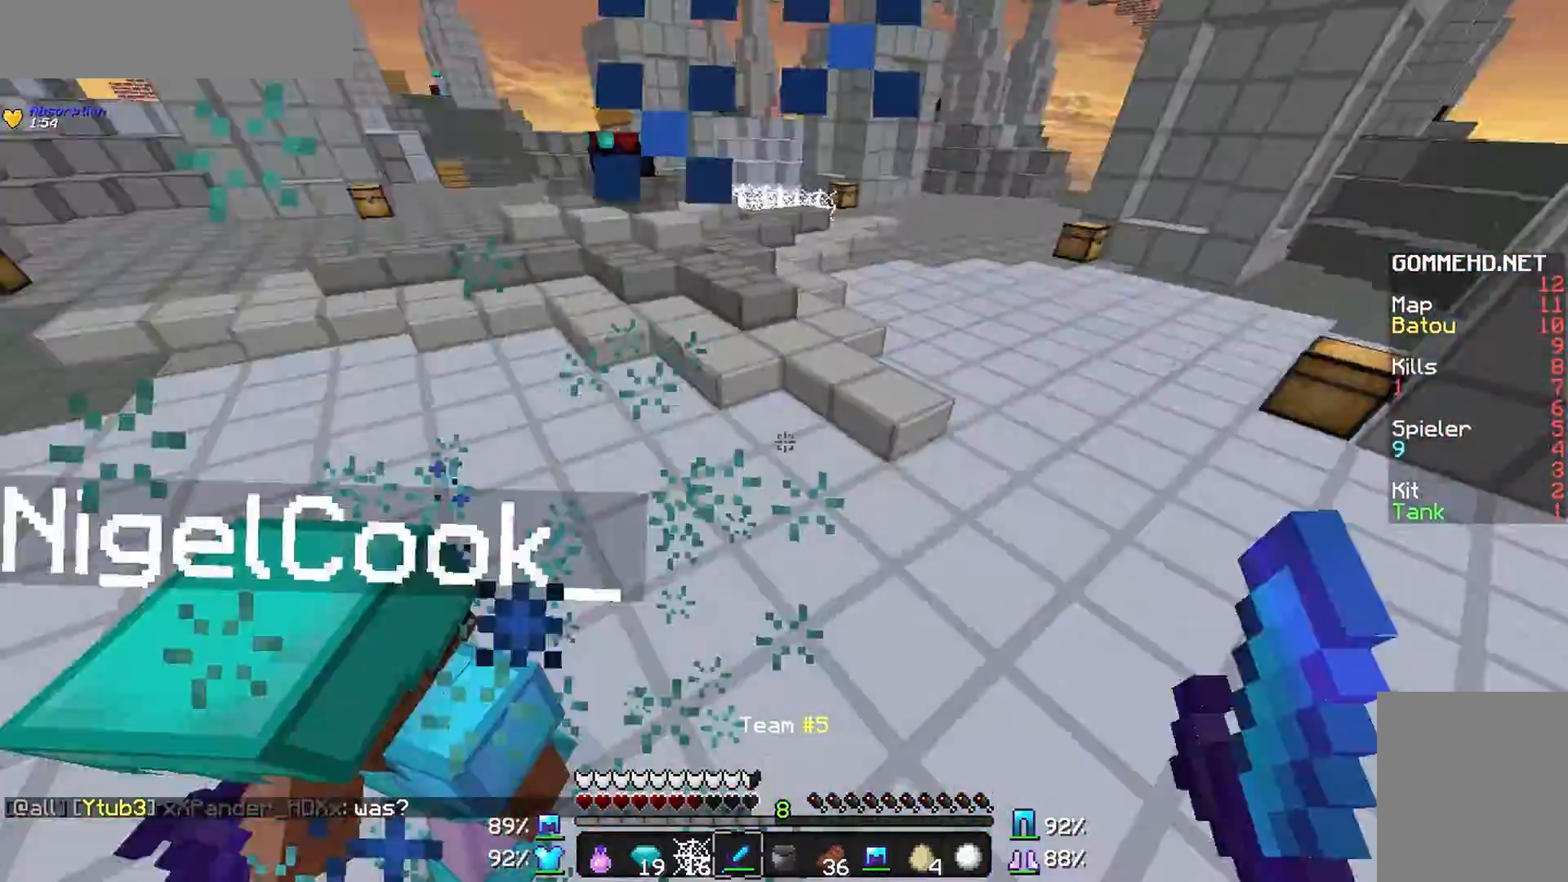
{"keys": ["d"], "mouse": [], "events": [[33, "d", "down"], [100, "mouse_left", "up"], [100, "w", "down"], [133, "mouse_left", "down"], [233, "mouse_left", "up"], [300, "mouse_left", "down"], [400, "mouse_left", "up"], [433, "mouse_left", "down"], [500, "mouse_left", "up"], [500, "w", "up"]]}
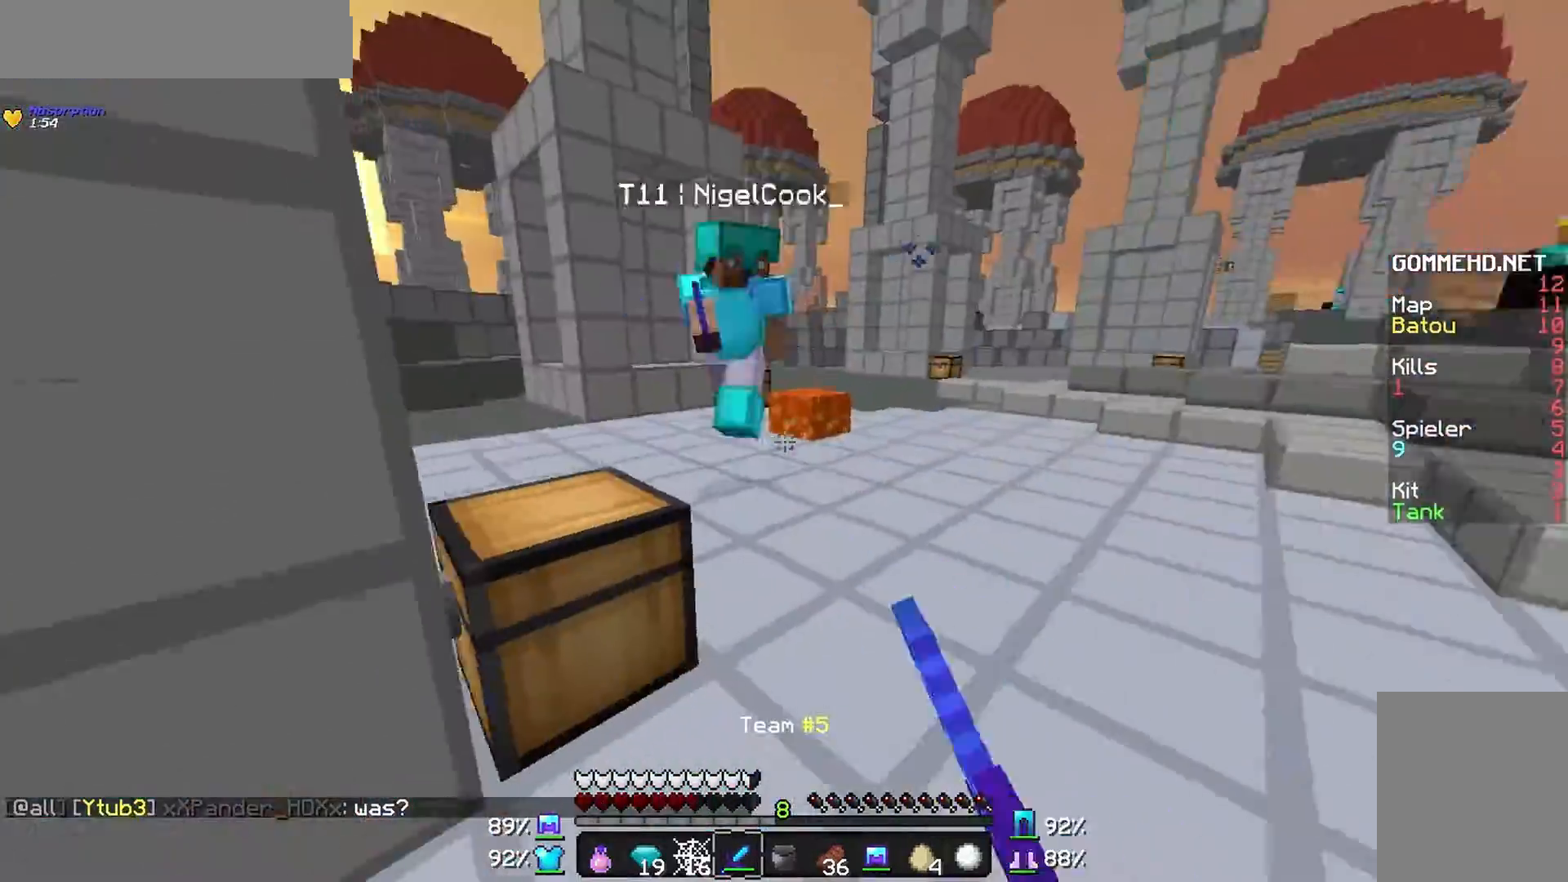
{"keys": ["d", "w"], "mouse": [], "events": [[33, "d", "up"], [100, "mouse_left", "down"], [100, "w", "down"], [200, "mouse_left", "up"], [200, "w", "up"], [233, "d", "down"], [233, "mouse_left", "down"], [300, "w", "down"], [333, "mouse_left", "up"], [400, "mouse_left", "down"], [500, "mouse_left", "up"]]}
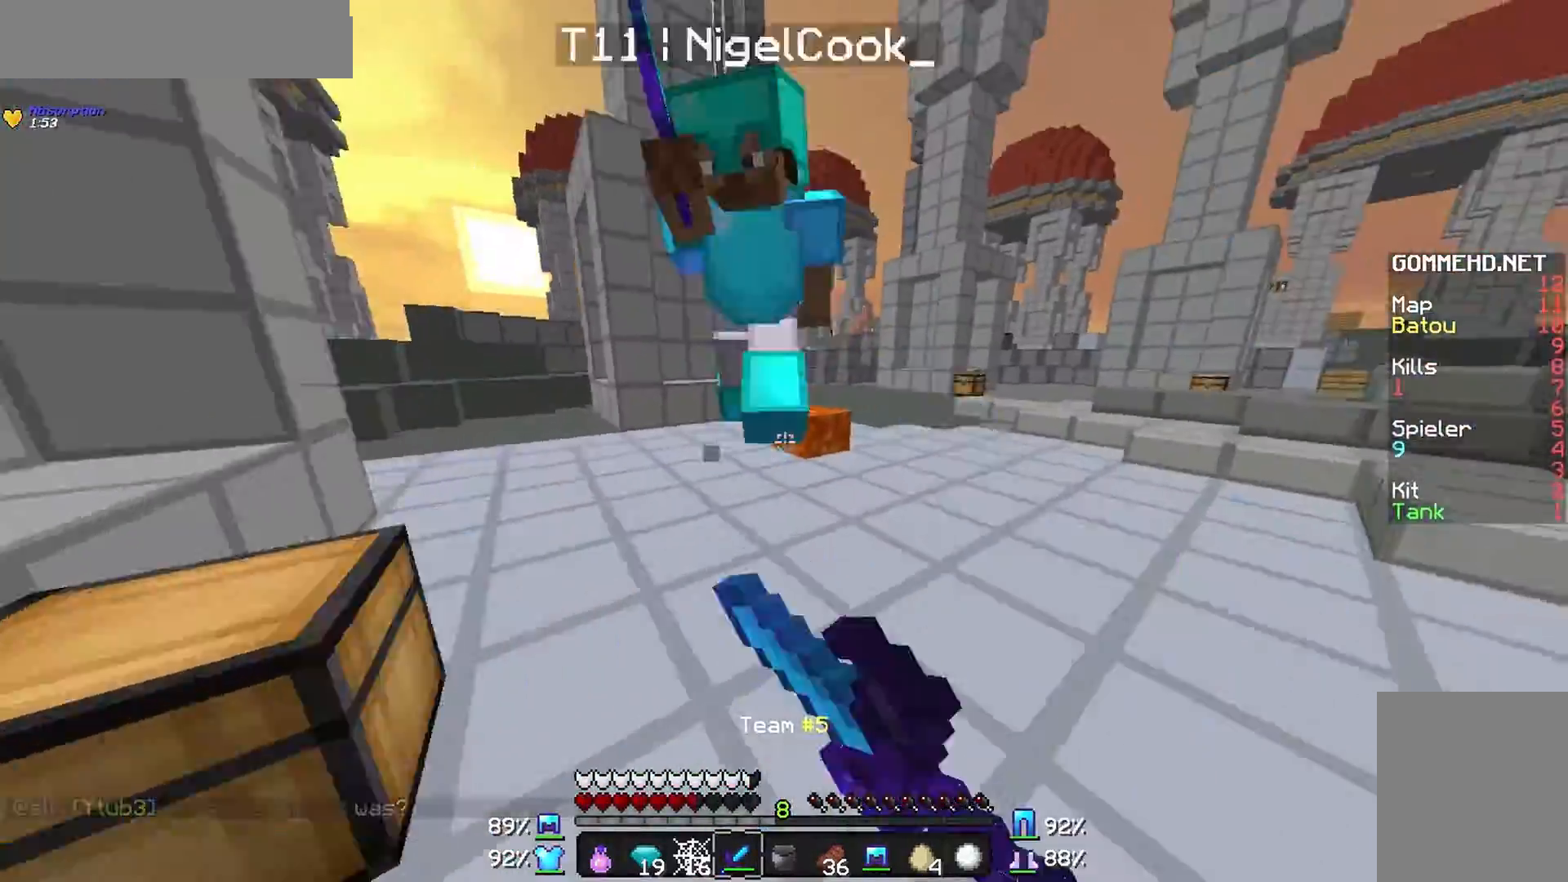
{"keys": ["w"], "mouse": ["left"], "events": [[100, "mouse_left", "down"], [133, "mouse_left", "up"], [200, "mouse_left", "down"], [233, "d", "up"], [233, "w", "up"], [300, "mouse_left", "up"], [333, "mouse_left", "down"], [333, "w", "down"], [400, "mouse_left", "up"], [433, "w", "up"], [500, "mouse_left", "down"], [500, "w", "down"]]}
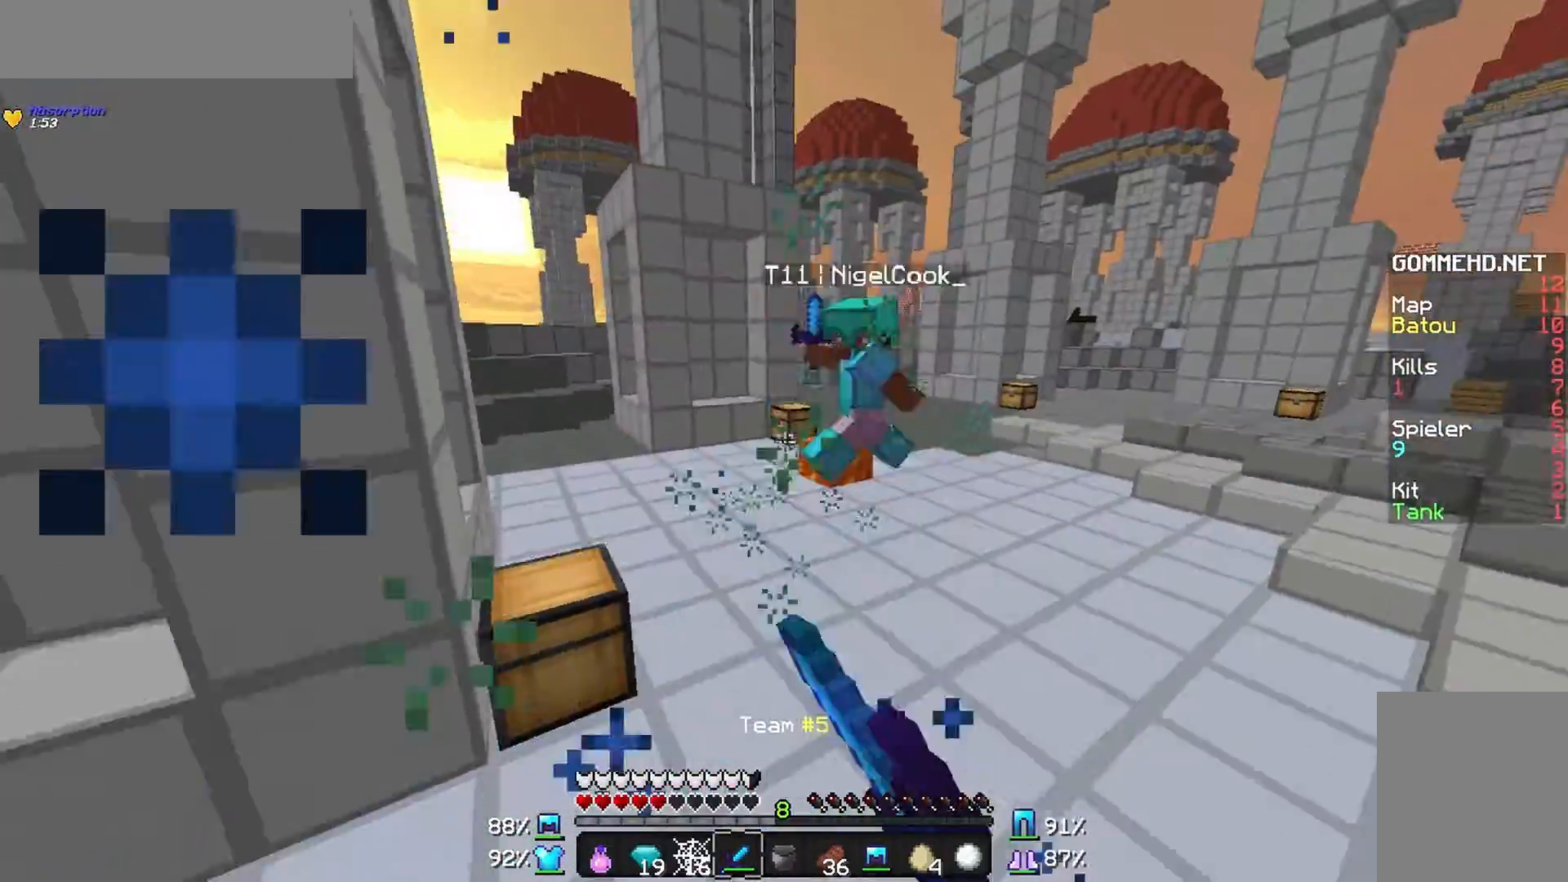
{"keys": ["d", "w"], "mouse": ["left"], "events": [[100, "mouse_left", "up"], [200, "mouse_left", "down"], [200, "w", "up"], [233, "w", "down"], [300, "mouse_left", "up"], [300, "w", "up"], [400, "d", "down"], [400, "mouse_left", "down"], [400, "w", "down"], [433, "mouse_left", "up"], [500, "mouse_left", "down"]]}
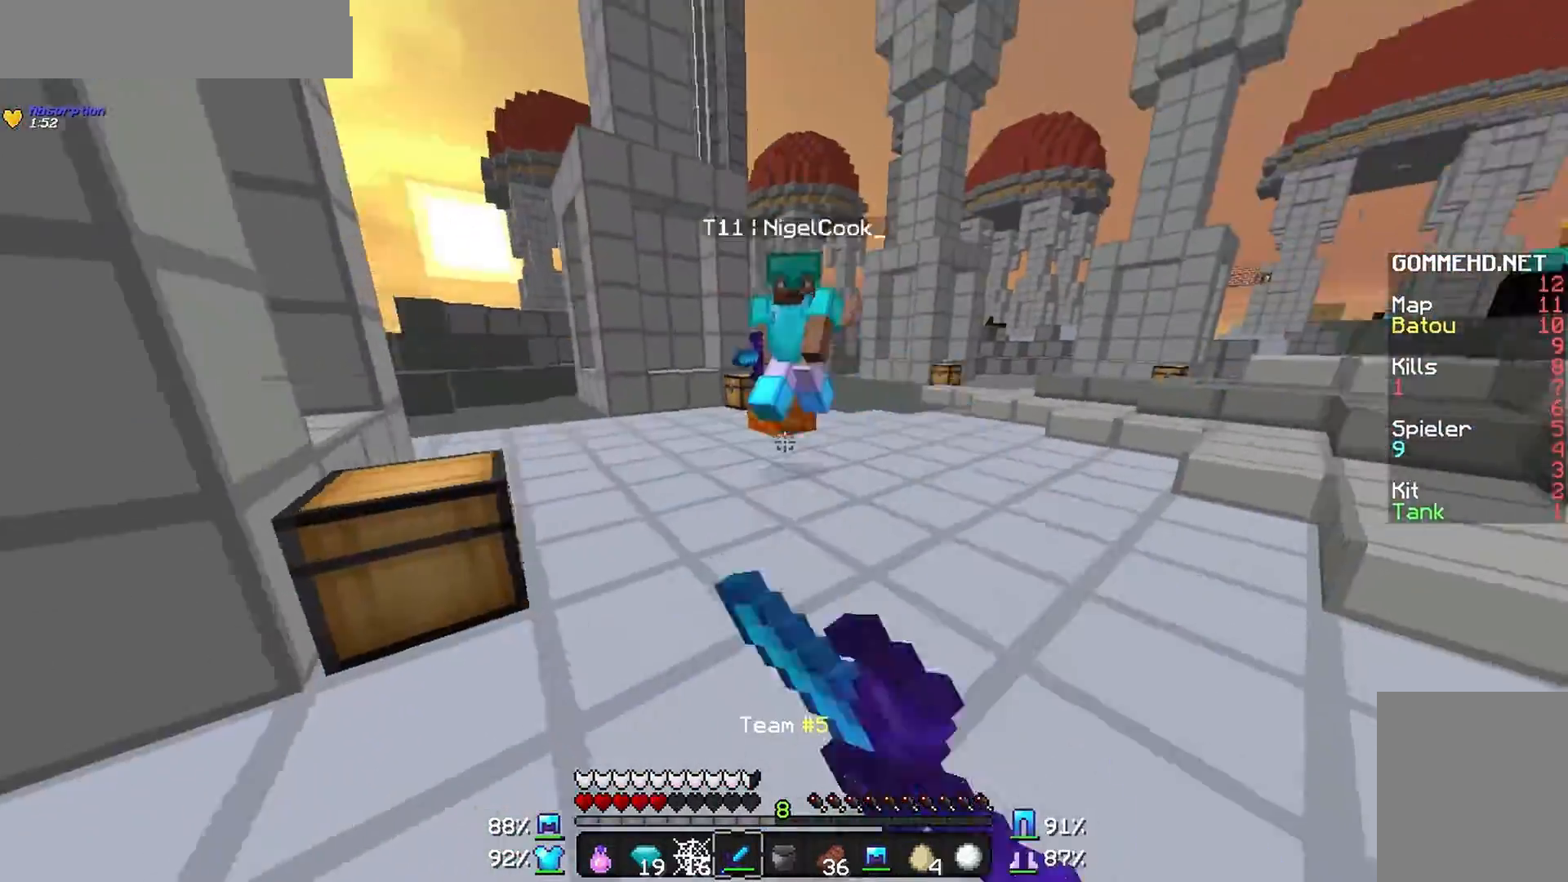
{"keys": ["w"], "mouse": ["left"], "events": [[100, "mouse_left", "up"], [200, "mouse_left", "down"], [233, "mouse_left", "up"], [300, "mouse_left", "down"], [400, "d", "up"], [400, "mouse_left", "up"], [400, "w", "up"], [500, "mouse_left", "down"], [500, "w", "down"]]}
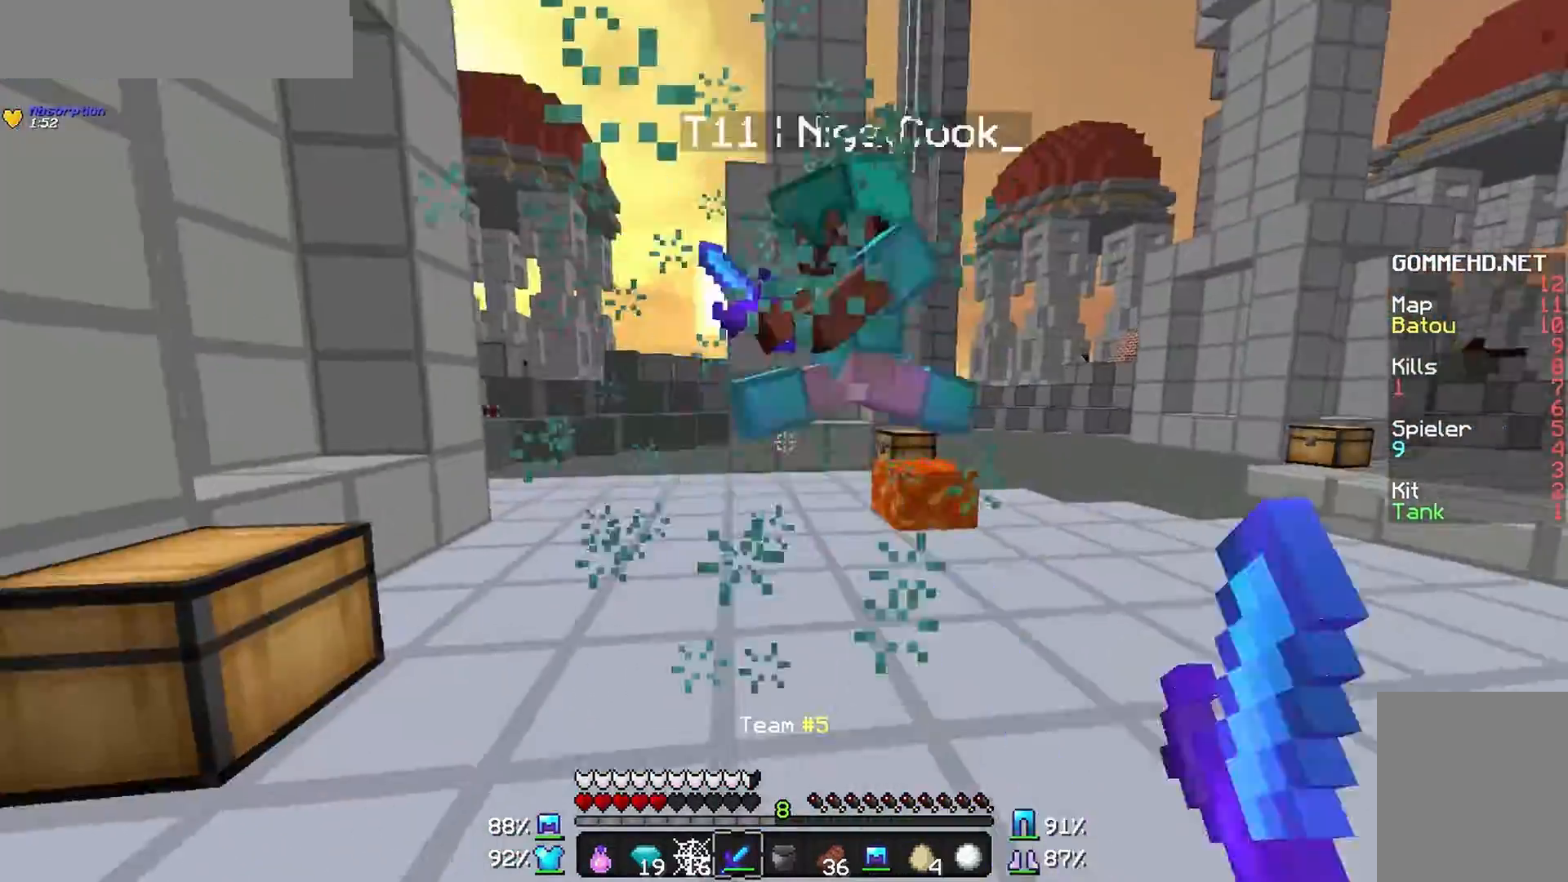
{"keys": ["a", "w"], "mouse": [], "events": [[33, "w", "up"], [133, "w", "down"], [200, "mouse_left", "up"], [300, "mouse_left", "down"], [333, "a", "down"], [400, "mouse_left", "up"]]}
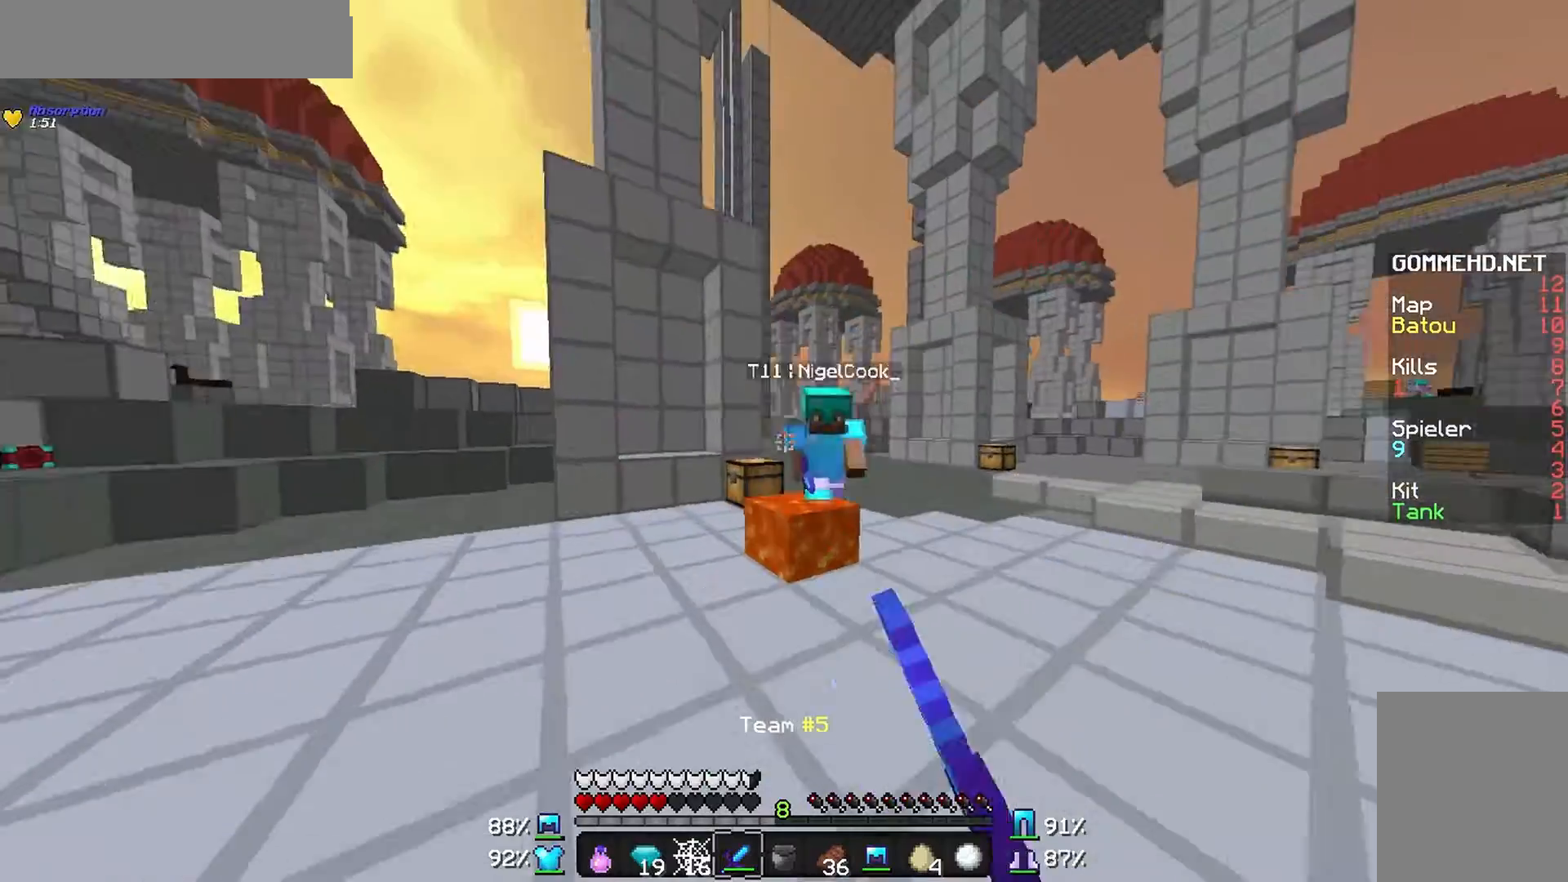
{"keys": ["d"], "mouse": [], "events": [[100, "mouse_left", "down"], [200, "mouse_left", "up"], [233, "mouse_left", "down"], [333, "mouse_left", "up"], [400, "mouse_left", "down"], [400, "w", "up"], [467, "d", "down"], [500, "a", "up"], [500, "mouse_left", "up"]]}
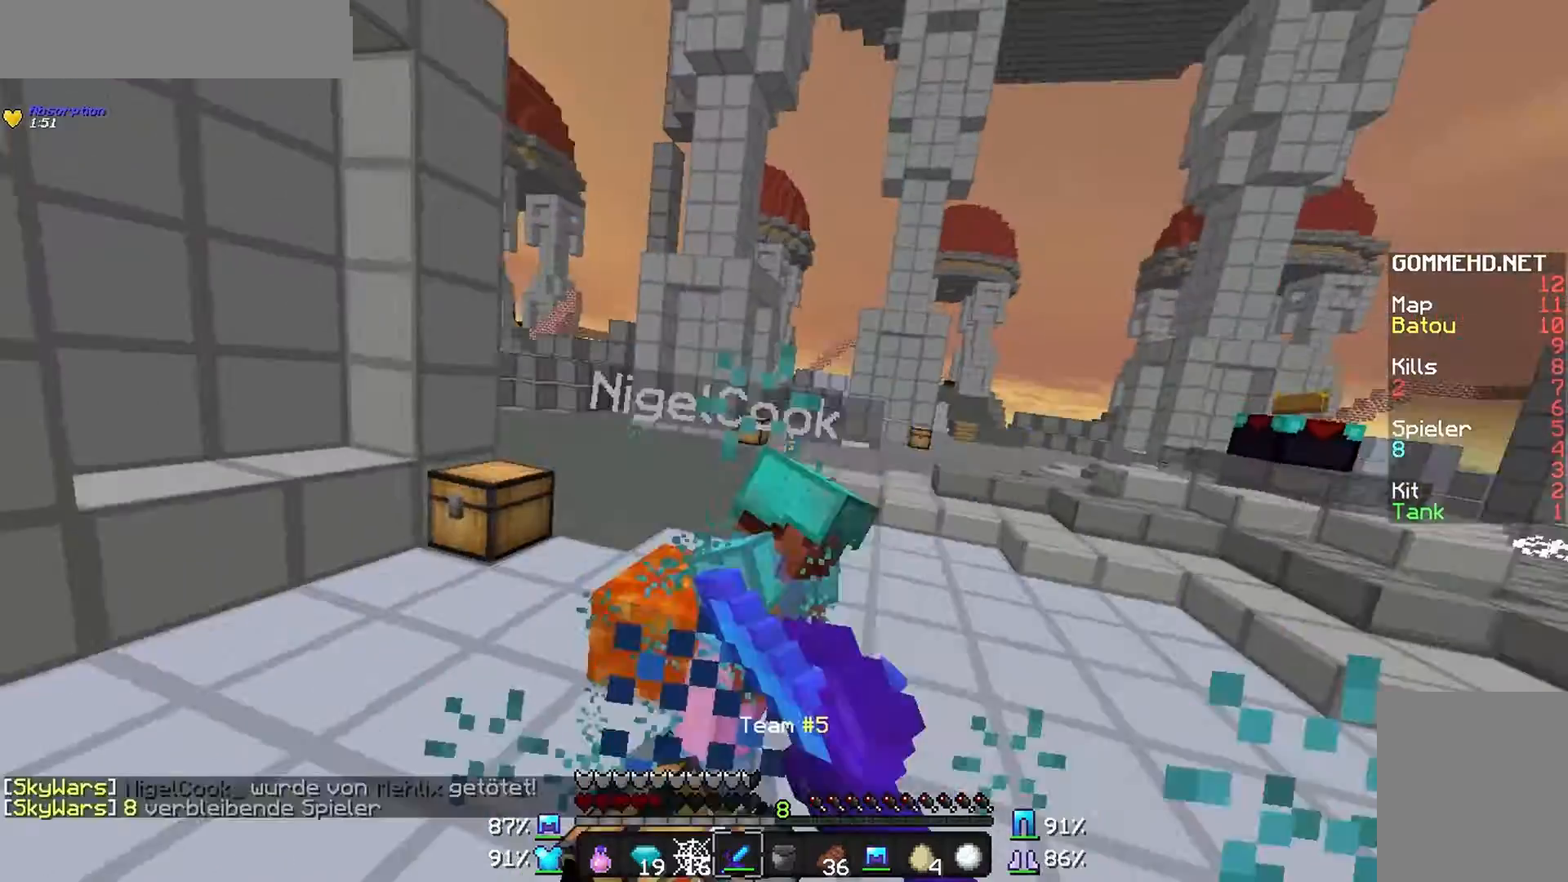
{"keys": [], "mouse": [], "events": [[33, "mouse_left", "down"], [133, "mouse_left", "up"], [200, "mouse_left", "down"], [300, "mouse_left", "up"], [300, "w", "down"], [333, "mouse_left", "down"], [400, "w", "up"], [500, "d", "up"], [500, "mouse_left", "up"]]}
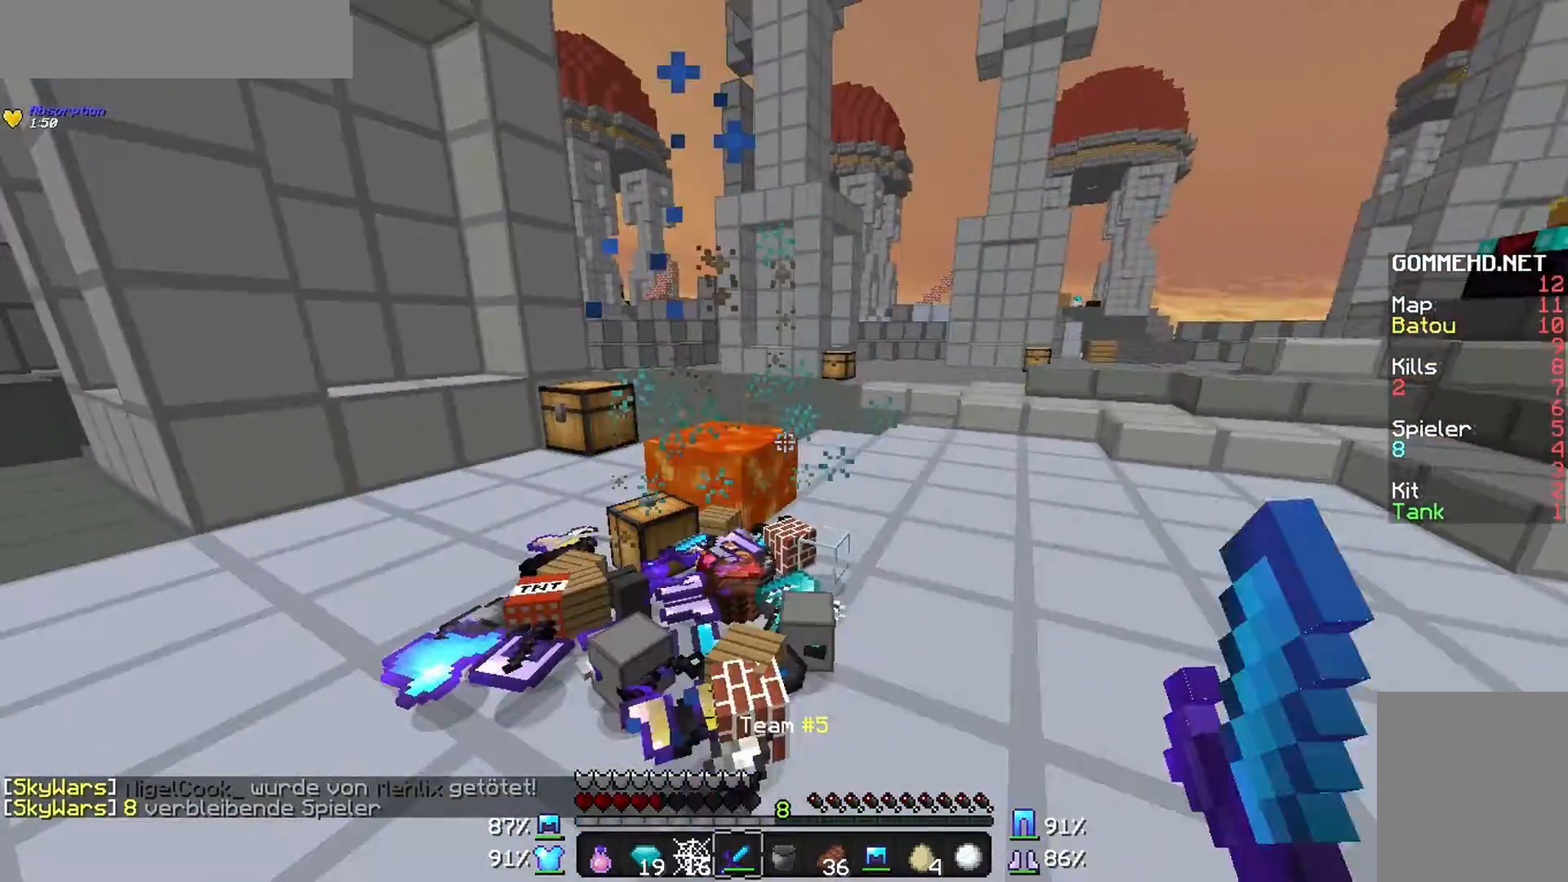
{"keys": [], "mouse": [], "events": [[100, "w", "down"], [200, "w", "up"], [233, "w", "down"], [400, "a", "down"], [500, "a", "up"], [500, "w", "up"]]}
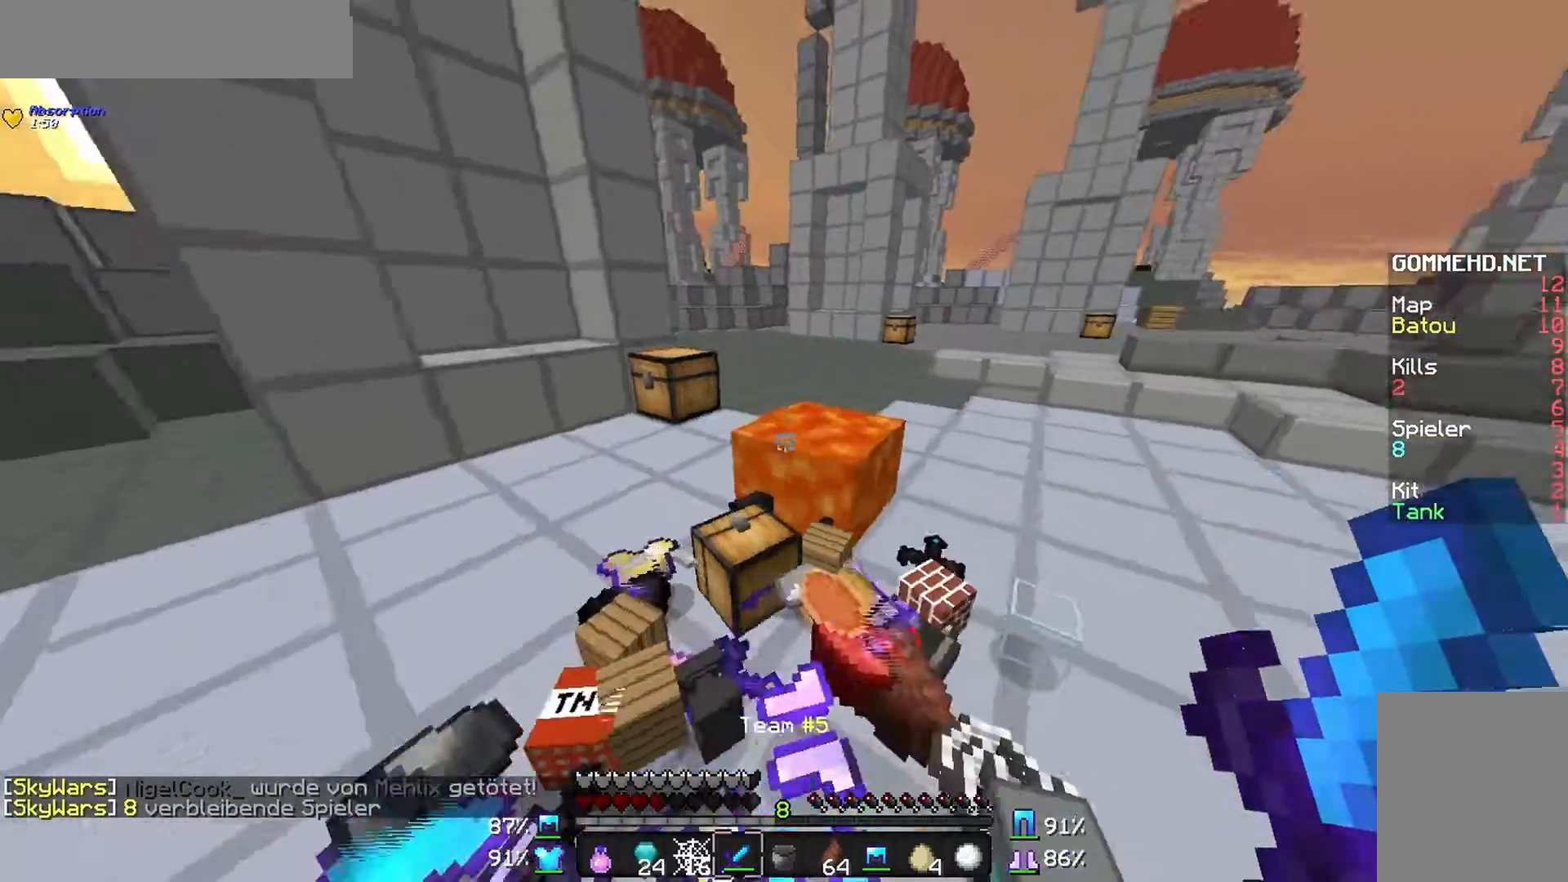
{"keys": [], "mouse": [], "events": []}